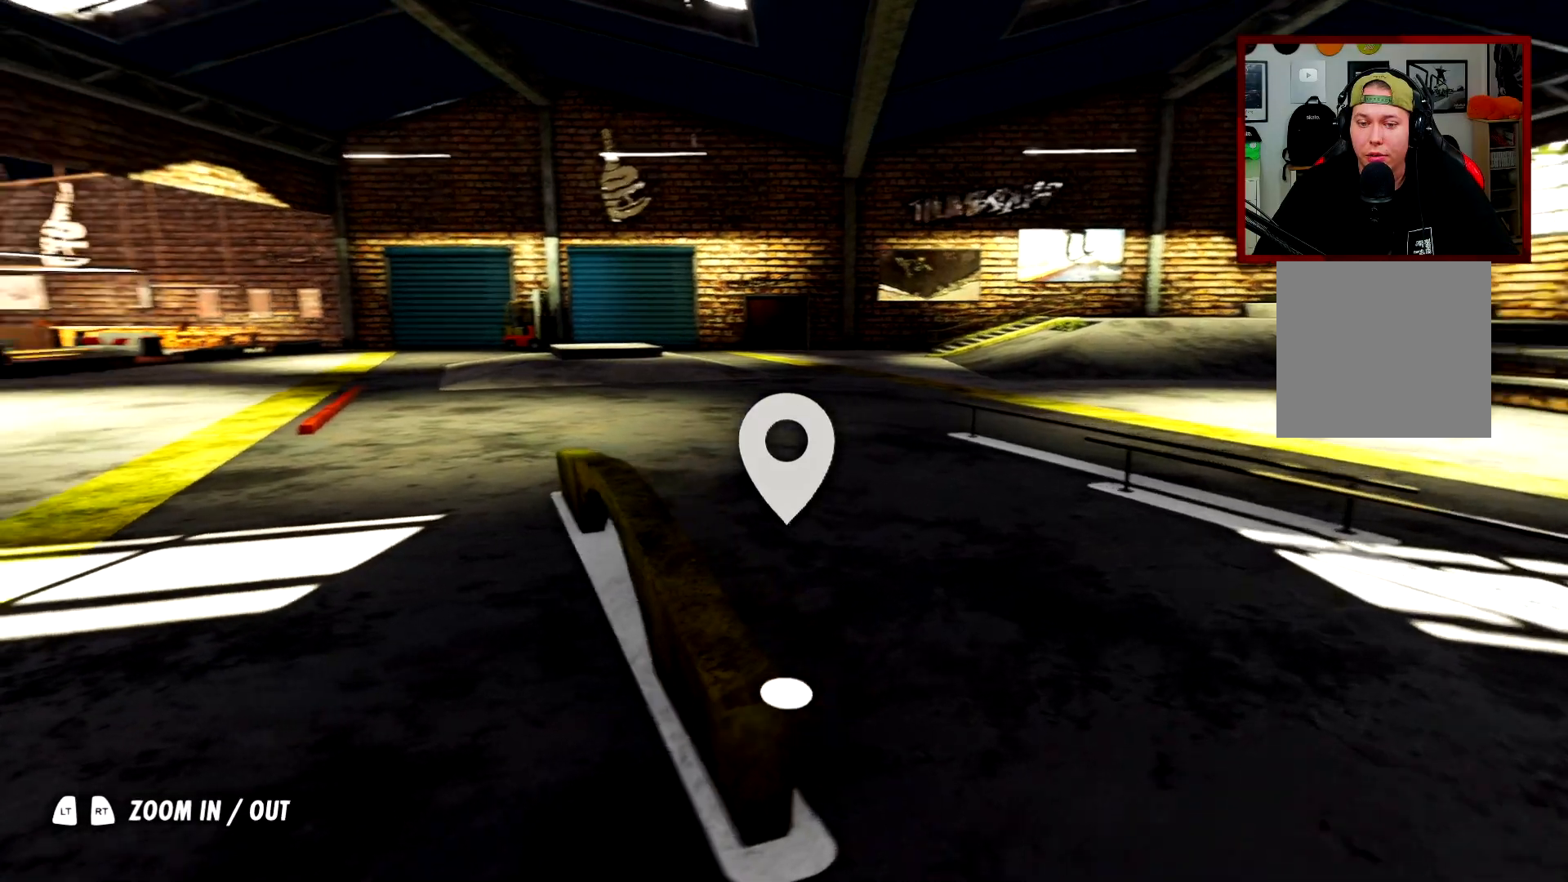
Gameplay with a controller (Xbox layout); each line is a JSON object with the inputs held at the frame after it. "events" lists button and stick changes between this image and that frame as [ms after this image, input, new state], when the widget could be followed in between.
{"buttons": [], "left_stick": "up", "right_stick": "left", "events": [[267, "left_stick", "up"]]}
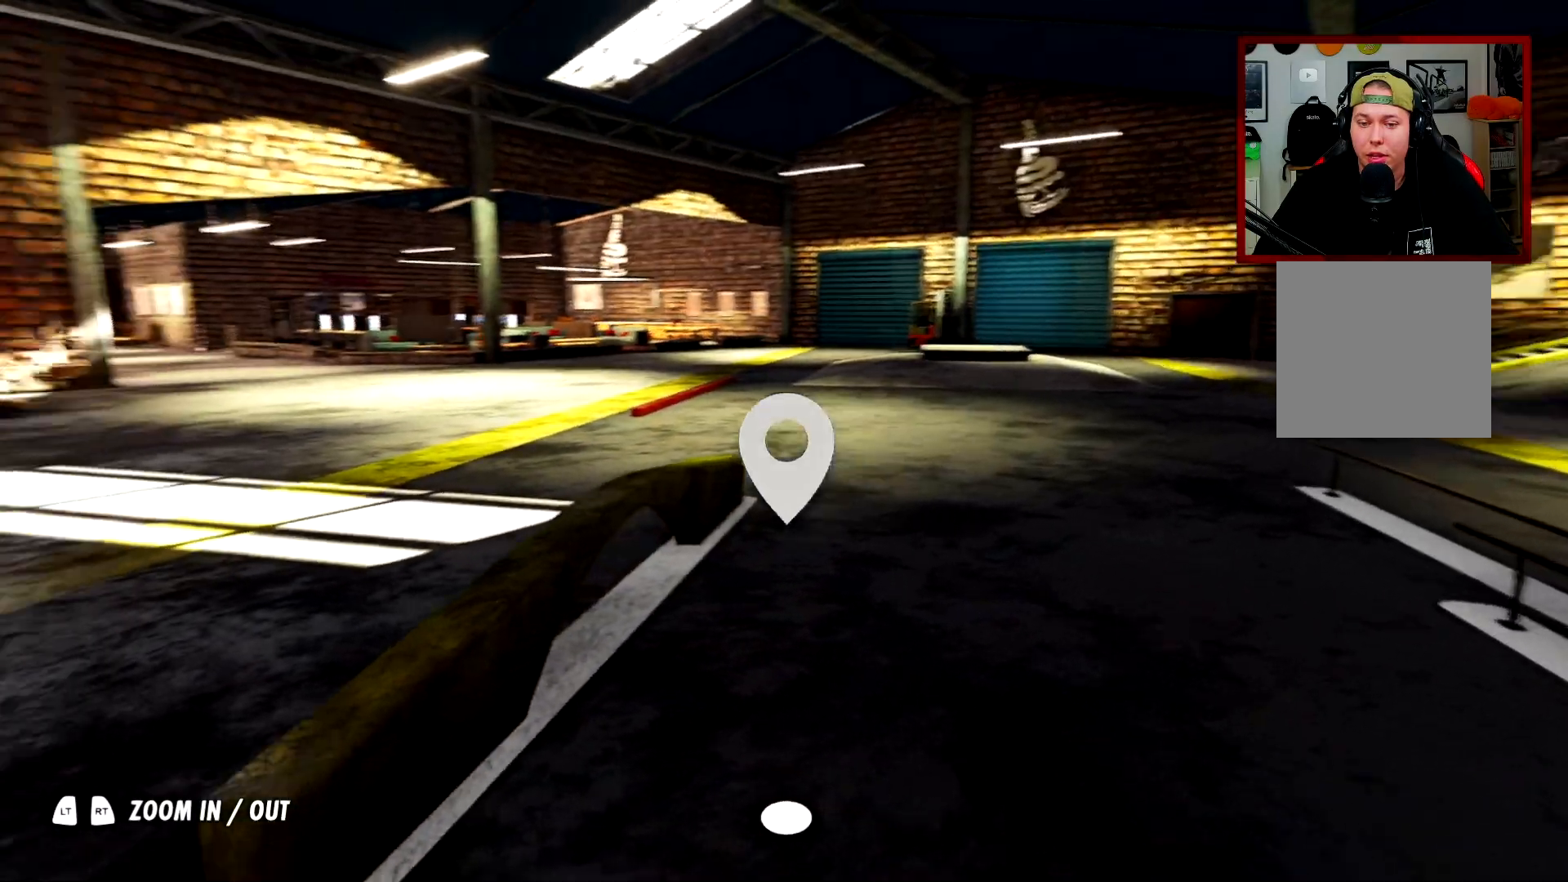
{"buttons": [], "left_stick": "up", "right_stick": "left", "events": []}
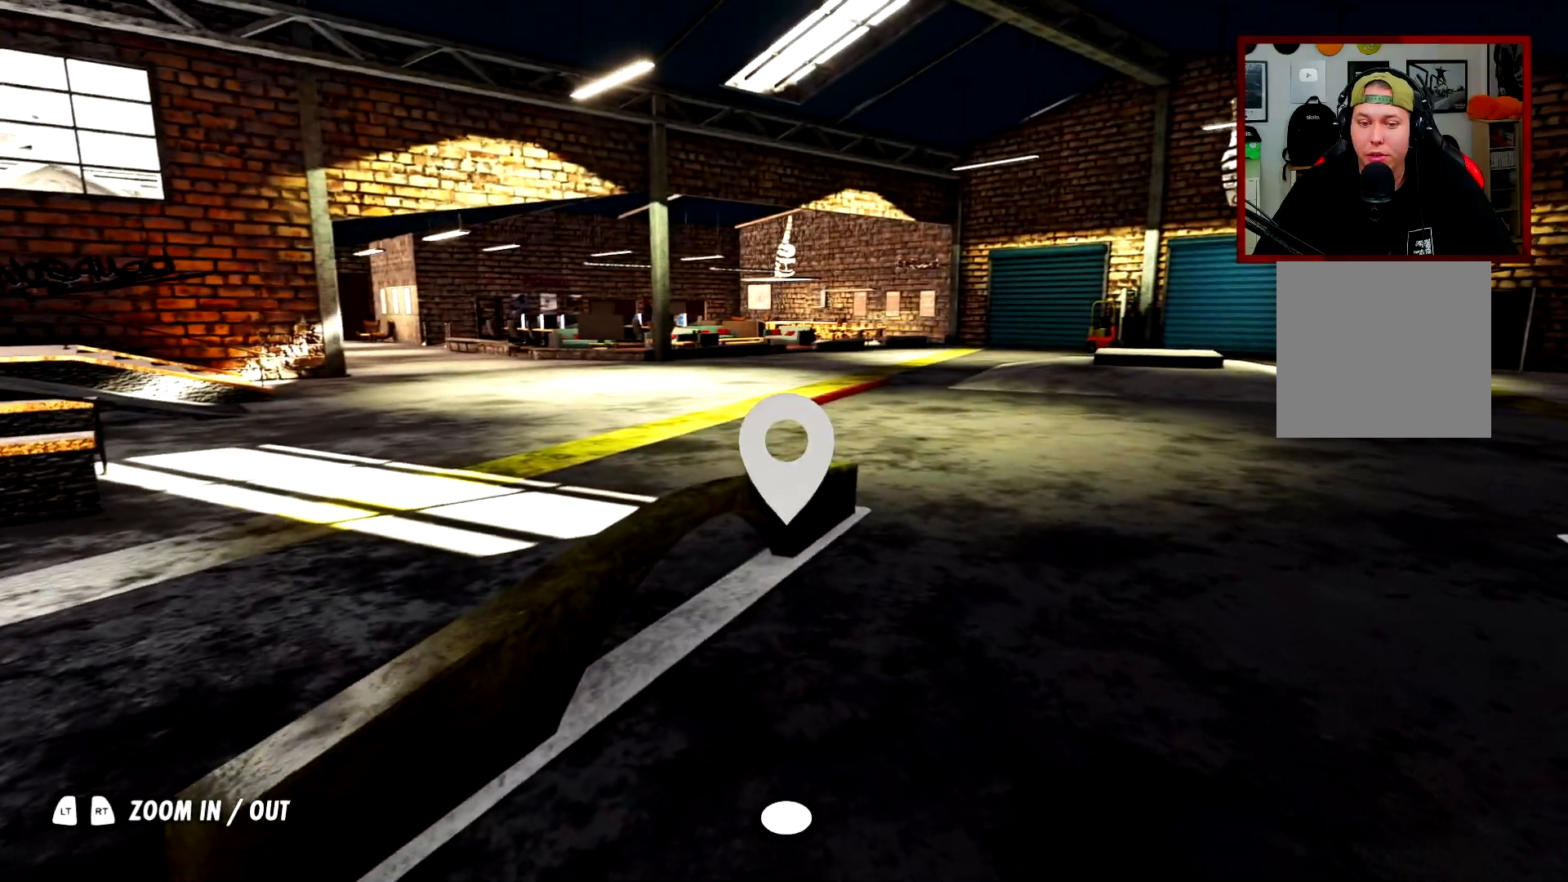
{"buttons": [], "left_stick": "up", "right_stick": "left", "events": []}
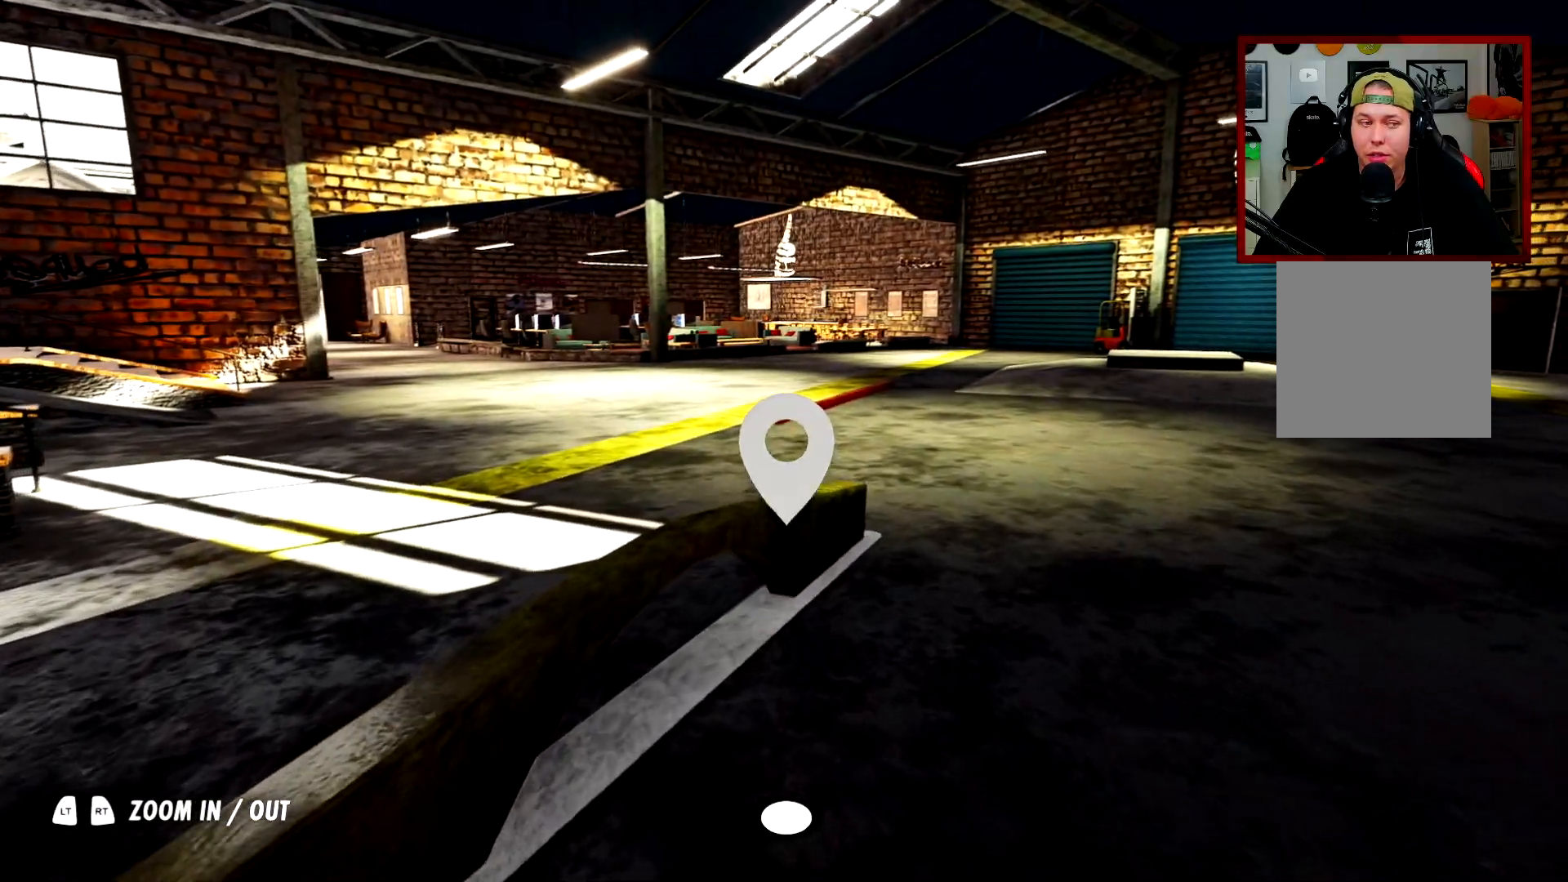
{"buttons": [], "left_stick": "up-right", "right_stick": "left", "events": [[167, "left_stick", "up-right"]]}
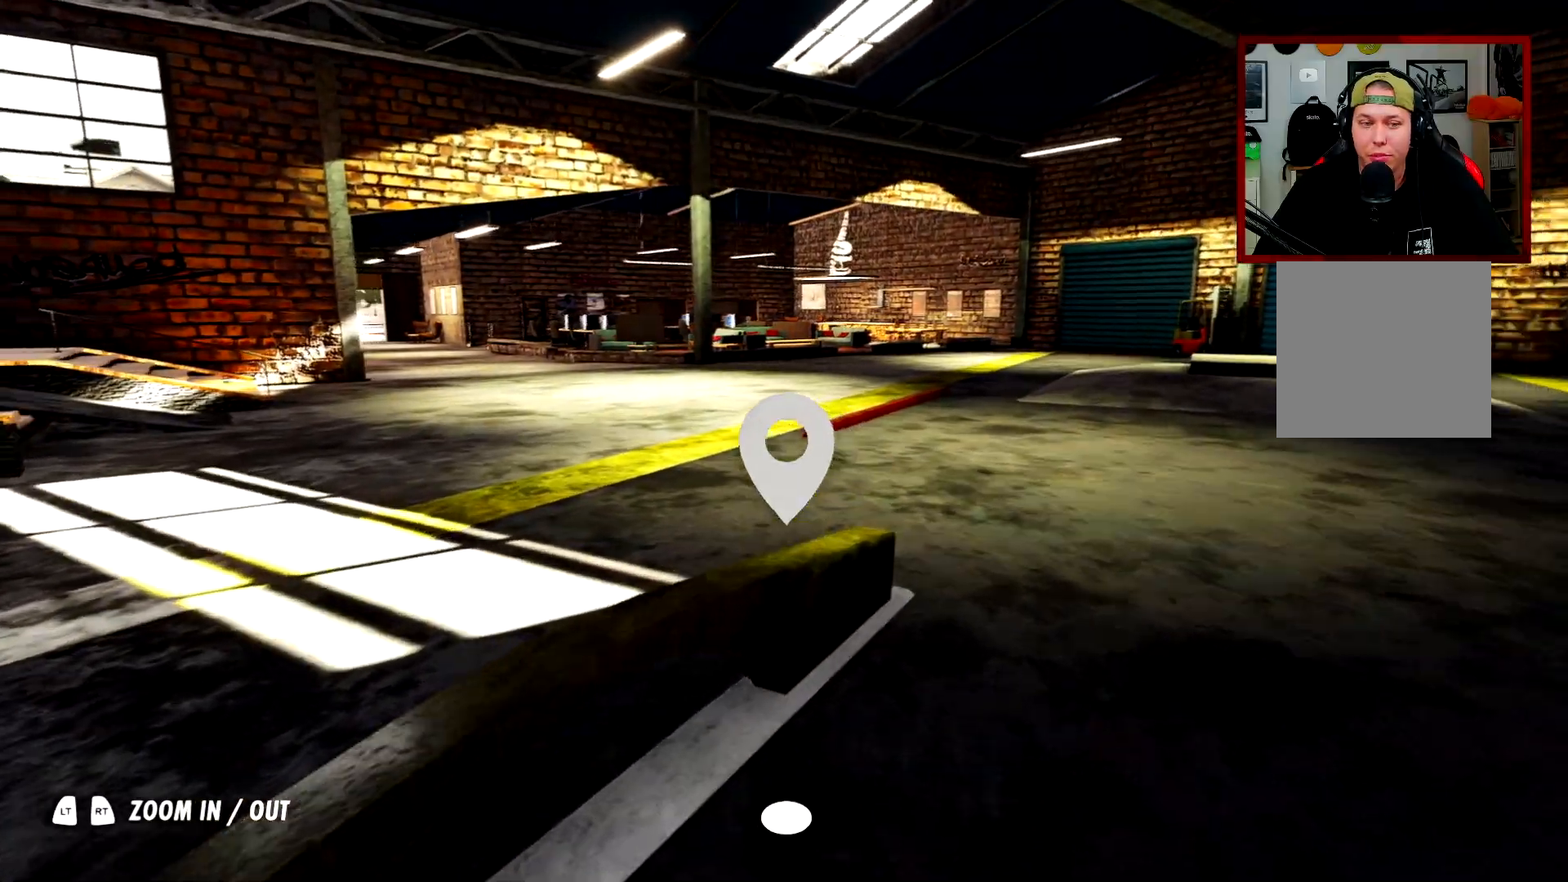
{"buttons": [], "left_stick": "up-right", "right_stick": "up-left", "events": [[300, "right_stick", "up-left"]]}
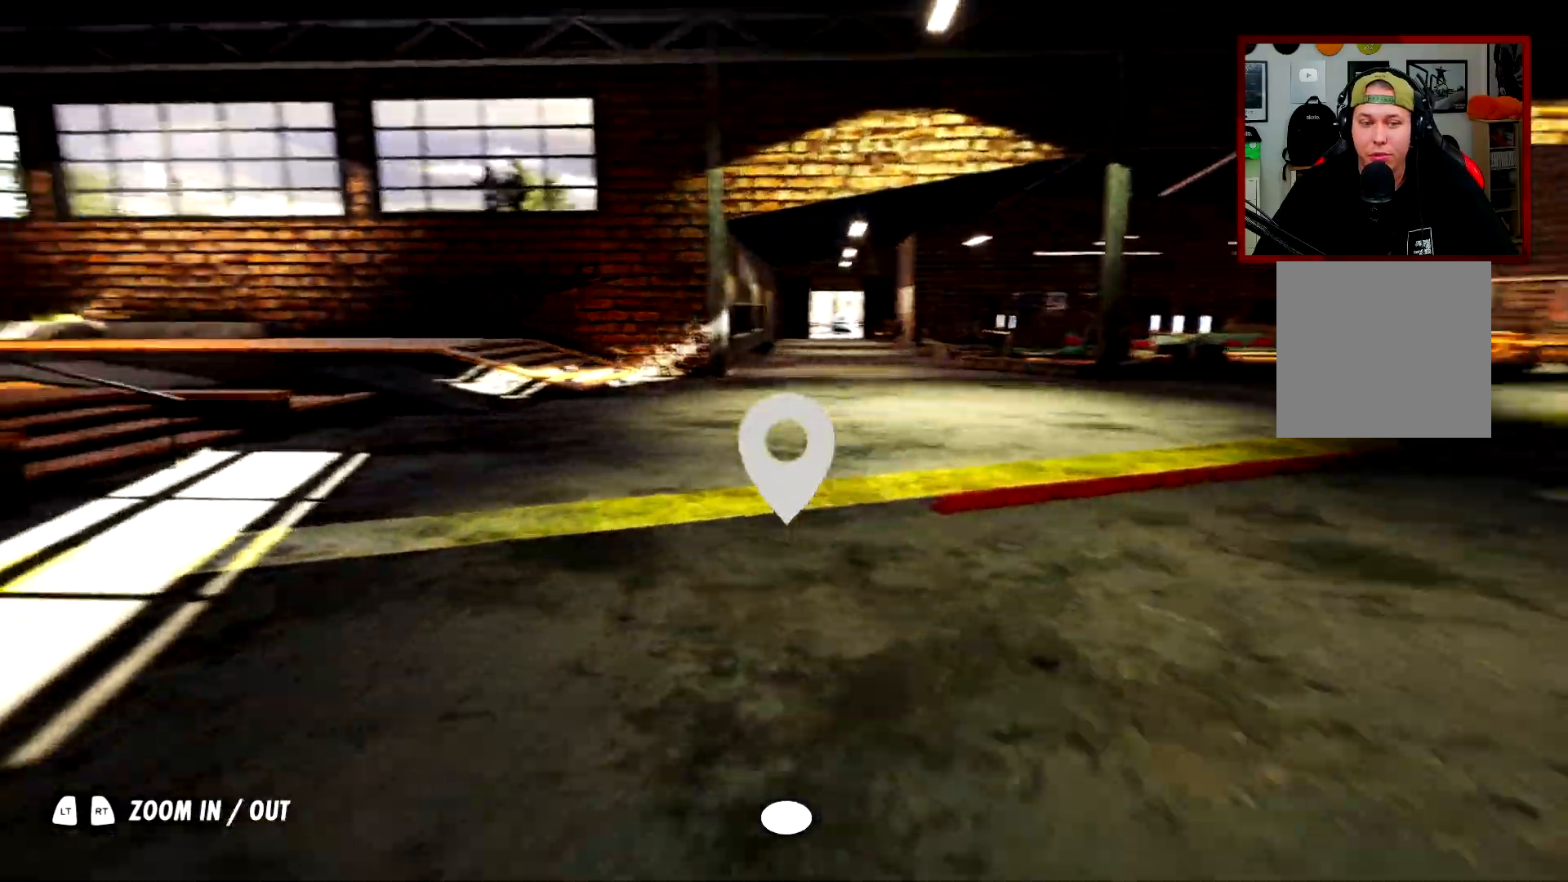
{"buttons": [], "left_stick": "up", "right_stick": "center", "events": [[34, "right_stick", "center"], [501, "left_stick", "up"]]}
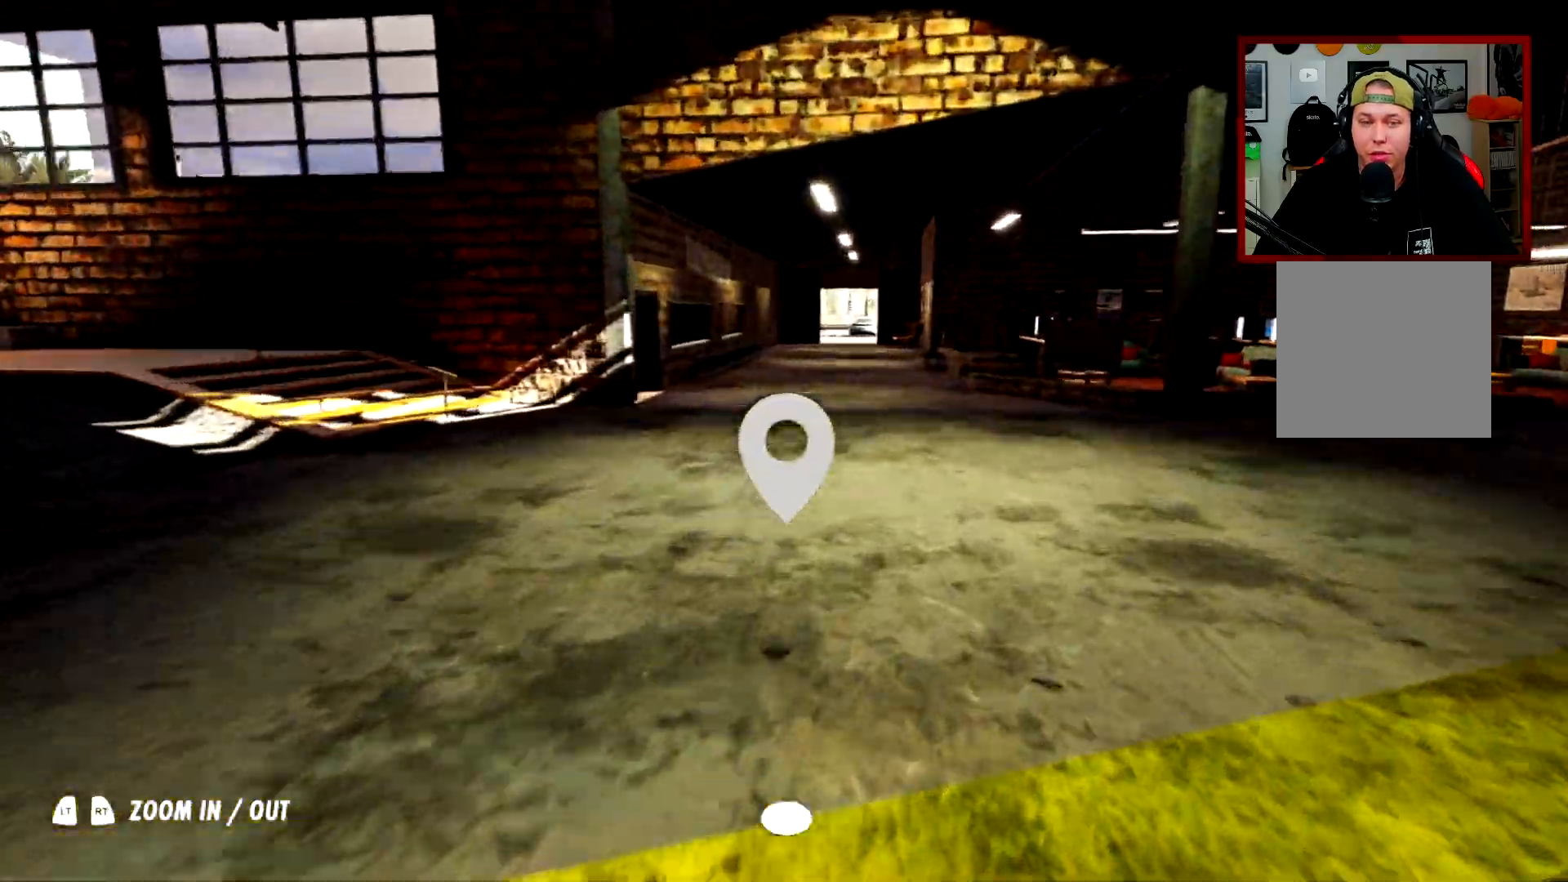
{"buttons": [], "left_stick": "up", "right_stick": "left", "events": [[467, "right_stick", "left"]]}
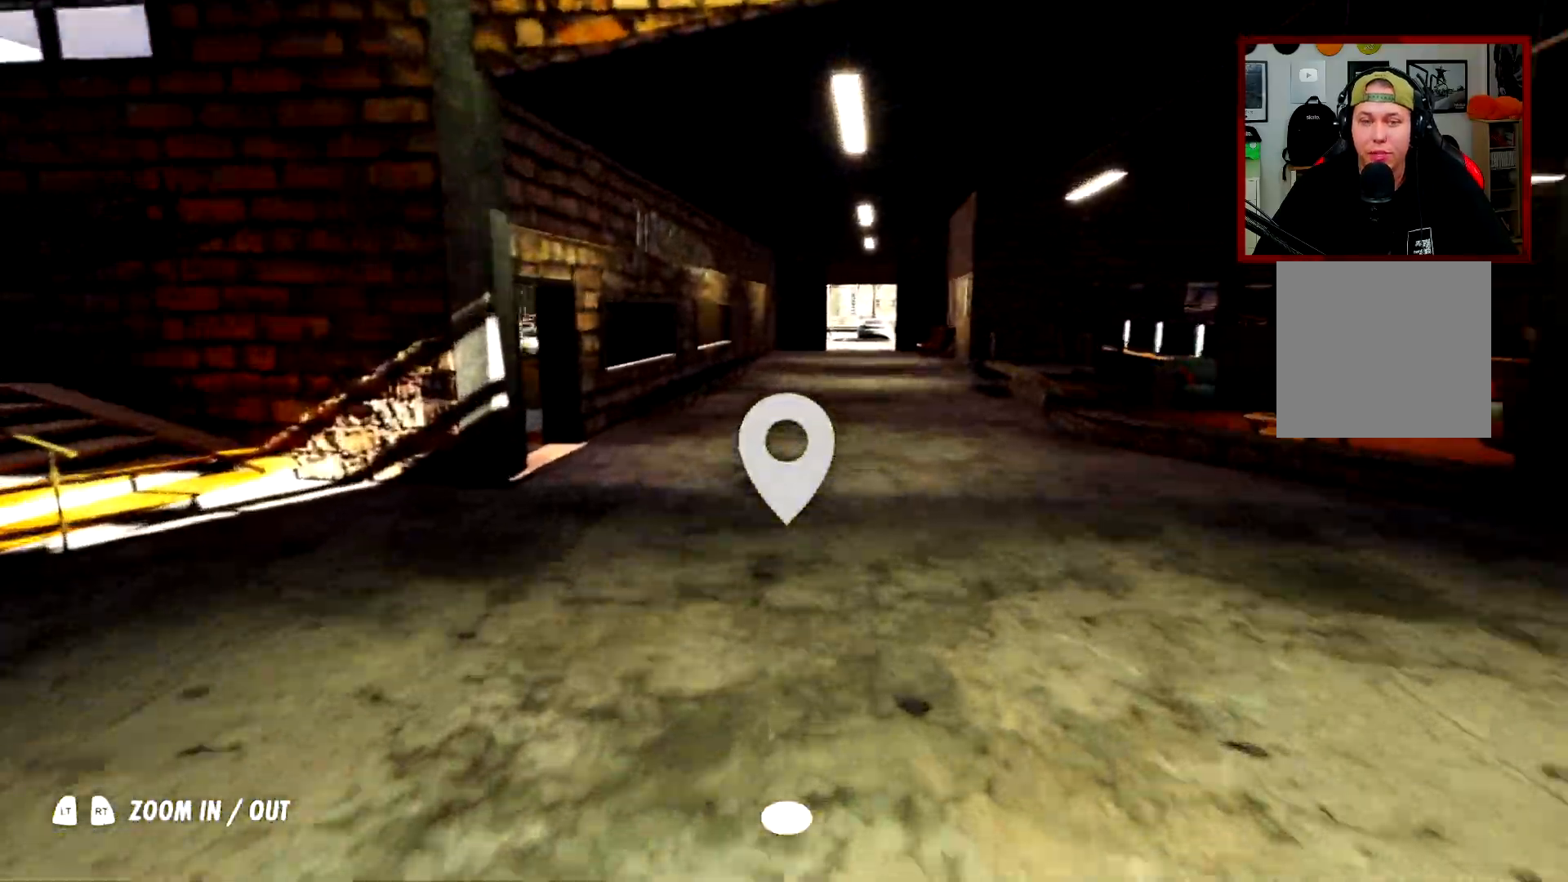
{"buttons": [], "left_stick": "up", "right_stick": "up-left", "events": [[401, "right_stick", "up-left"]]}
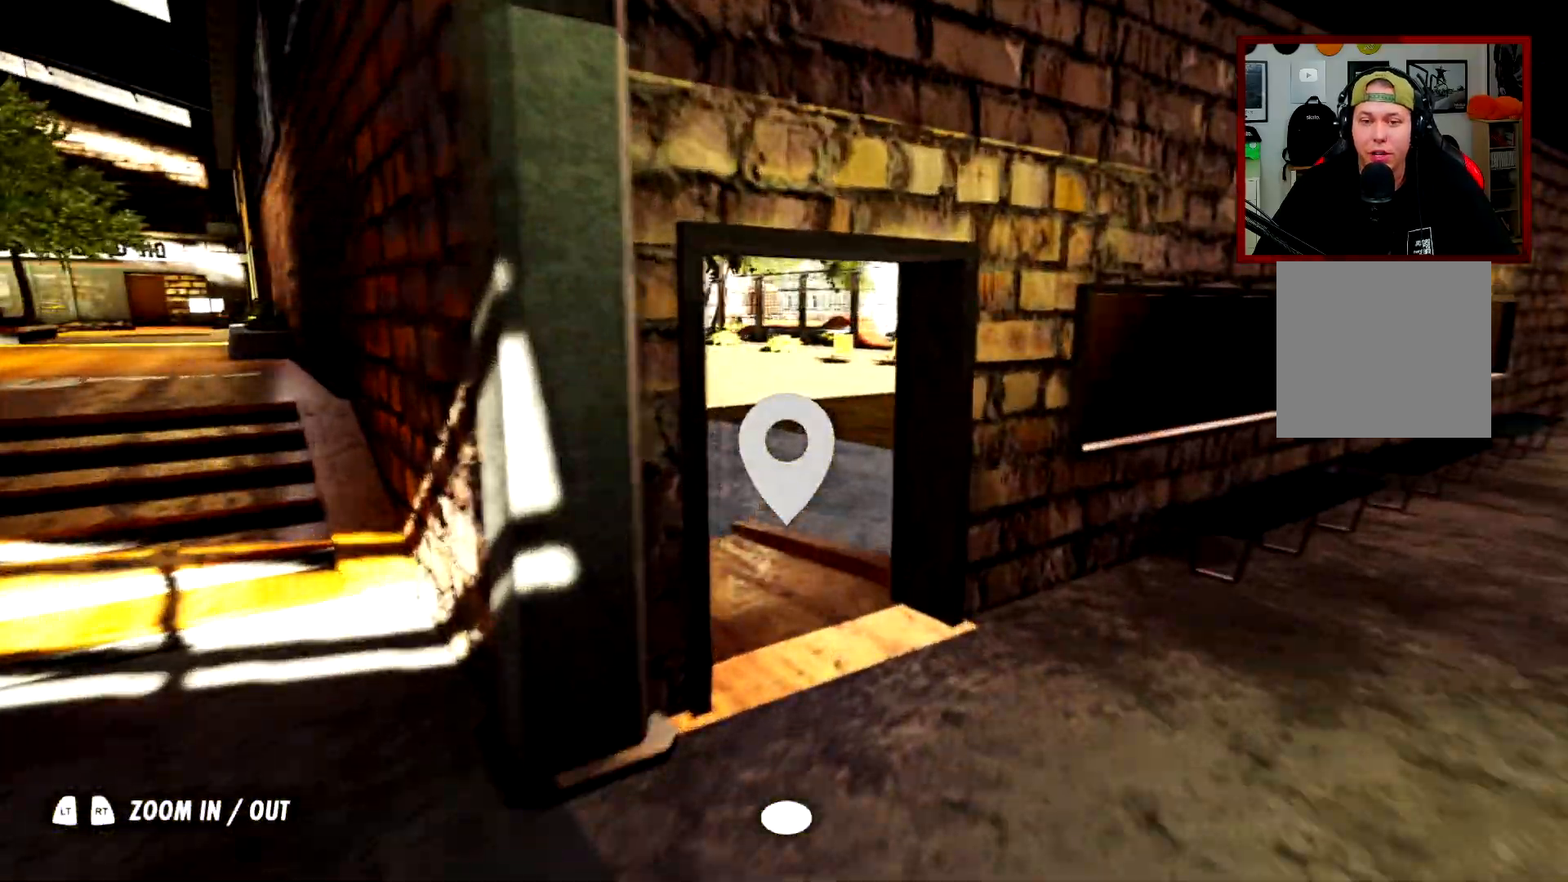
{"buttons": [], "left_stick": "up", "right_stick": "up-left", "events": []}
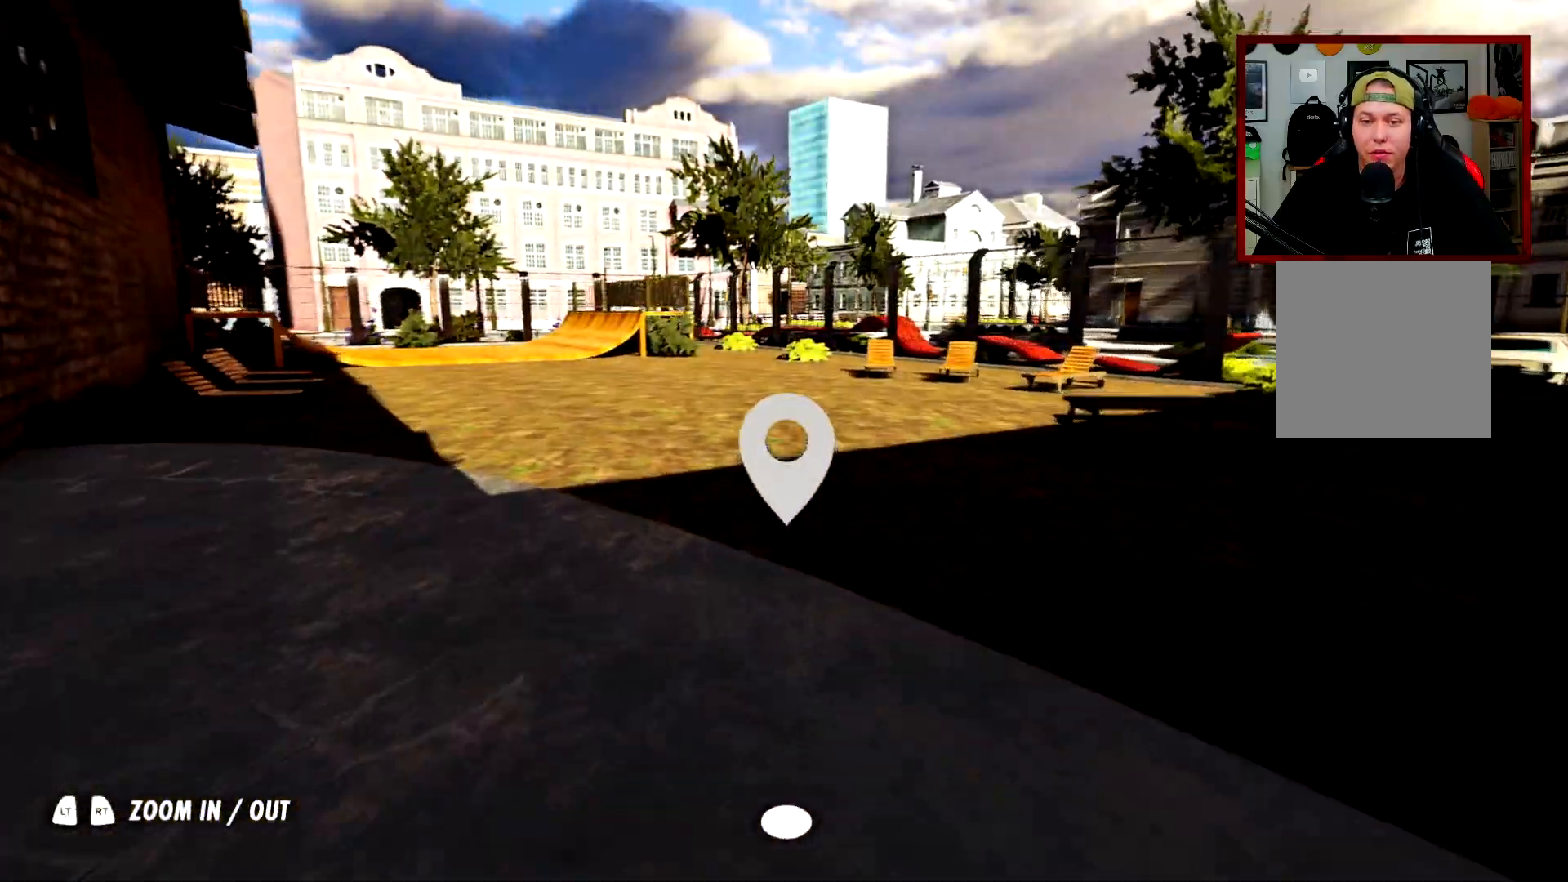
{"buttons": [], "left_stick": "up", "right_stick": "center", "events": [[100, "right_stick", "left"], [434, "right_stick", "center"]]}
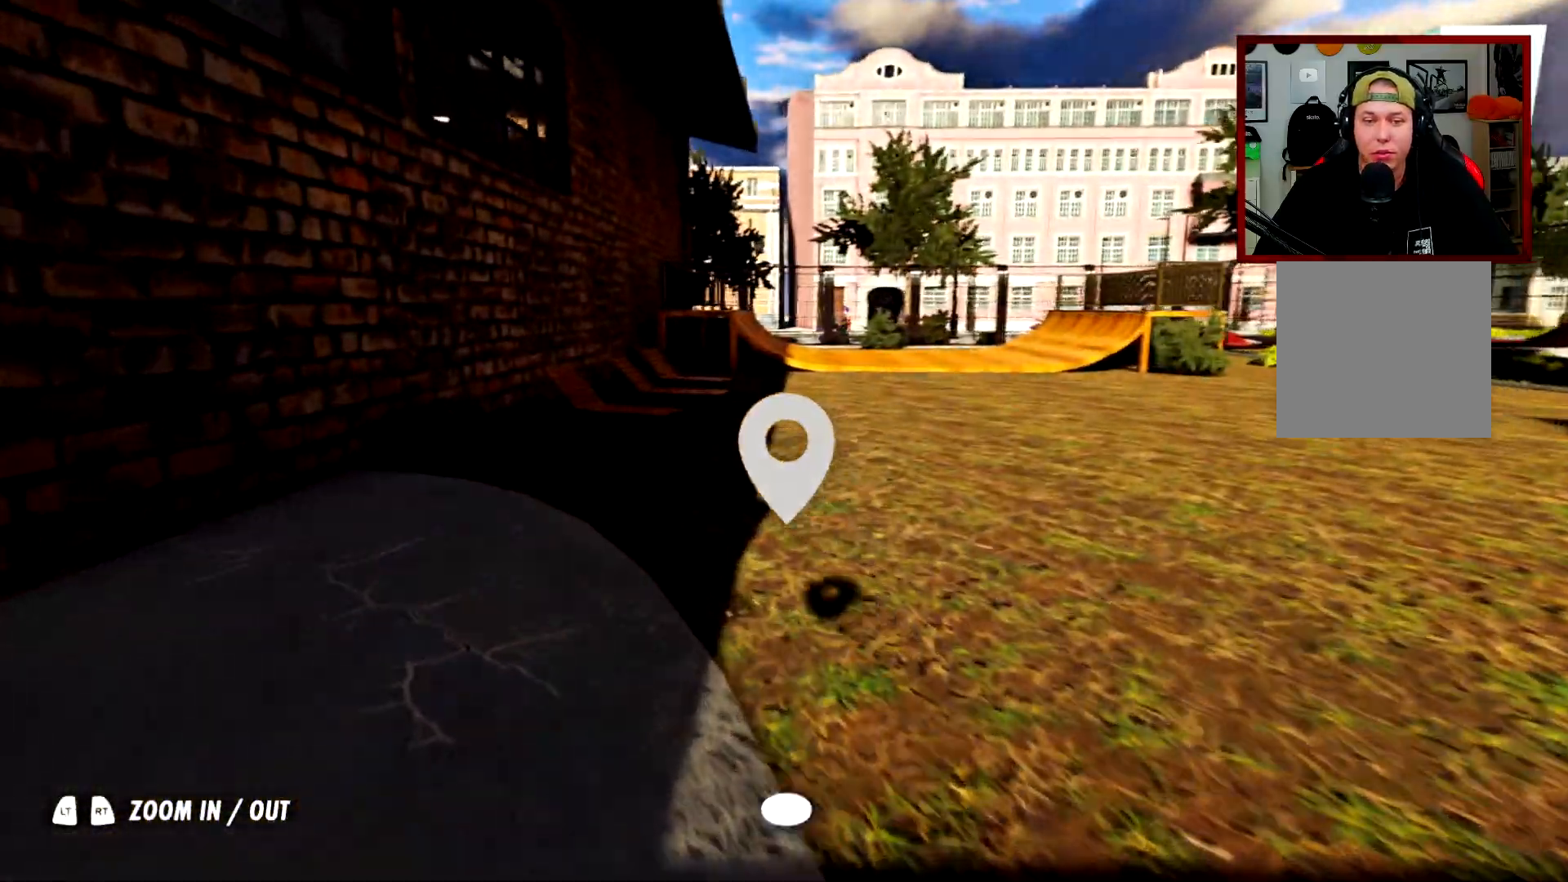
{"buttons": [], "left_stick": "up", "right_stick": "center", "events": []}
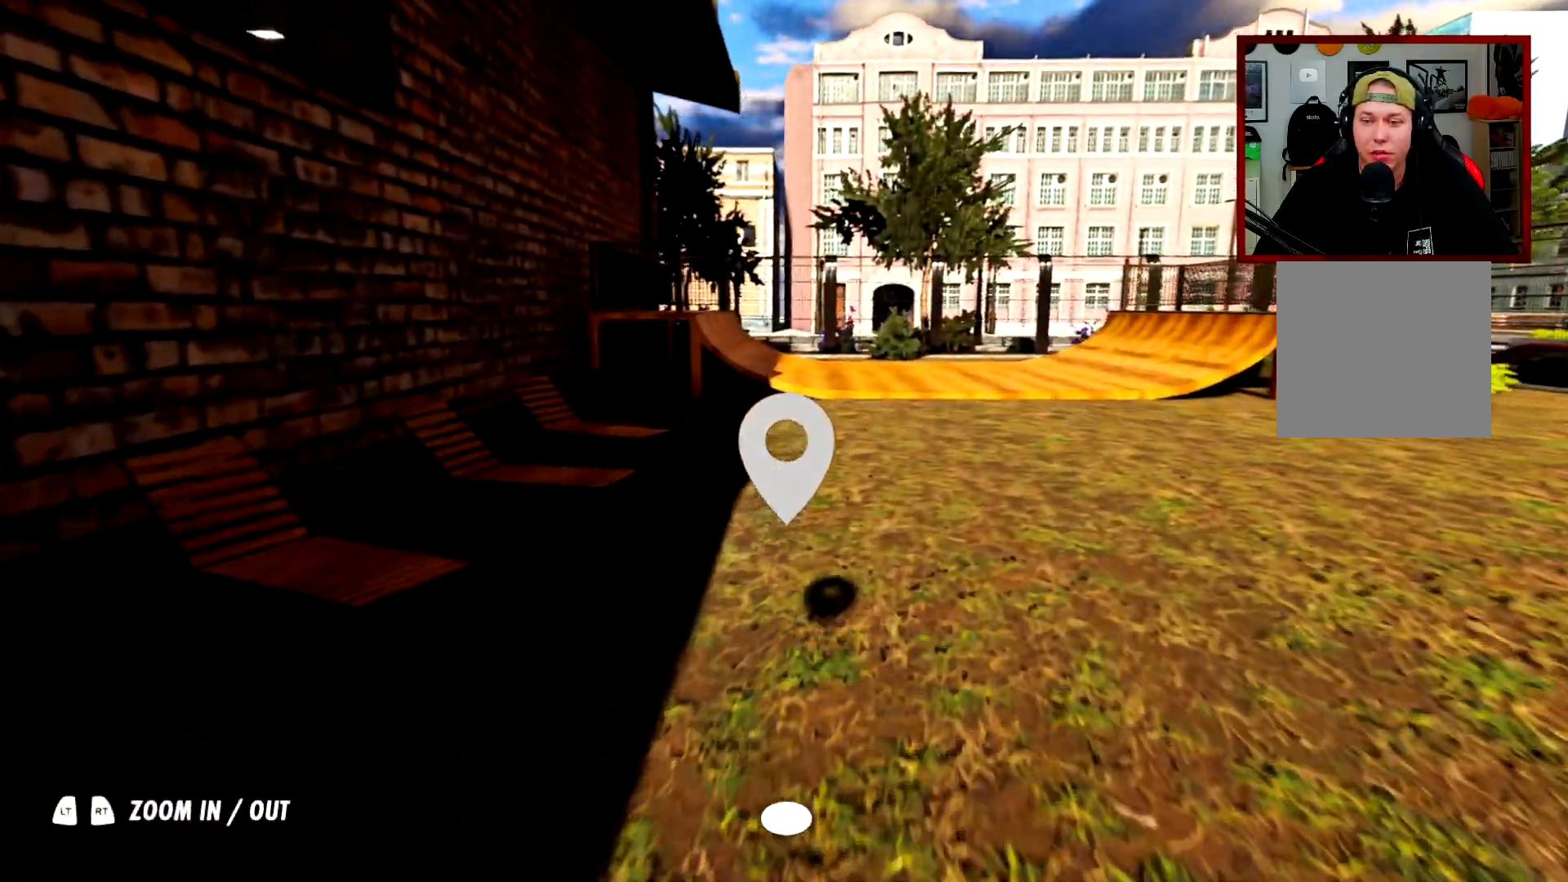
{"buttons": [], "left_stick": "up", "right_stick": "center", "events": [[134, "right_stick", "right"], [384, "right_stick", "center"]]}
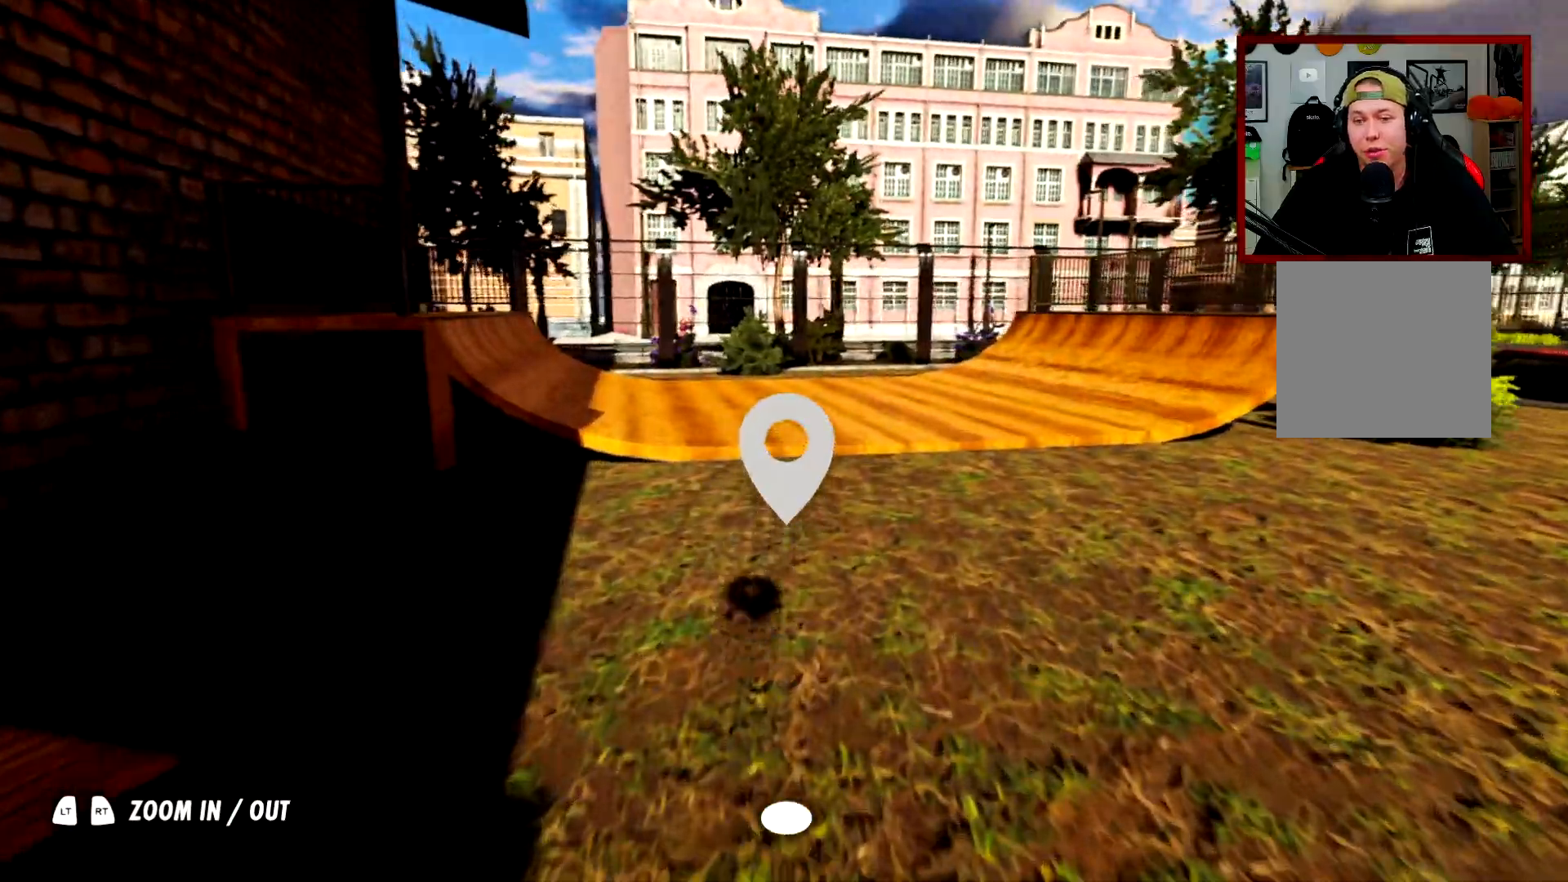
{"buttons": [], "left_stick": "up-left", "right_stick": "center", "events": [[317, "left_stick", "up-left"]]}
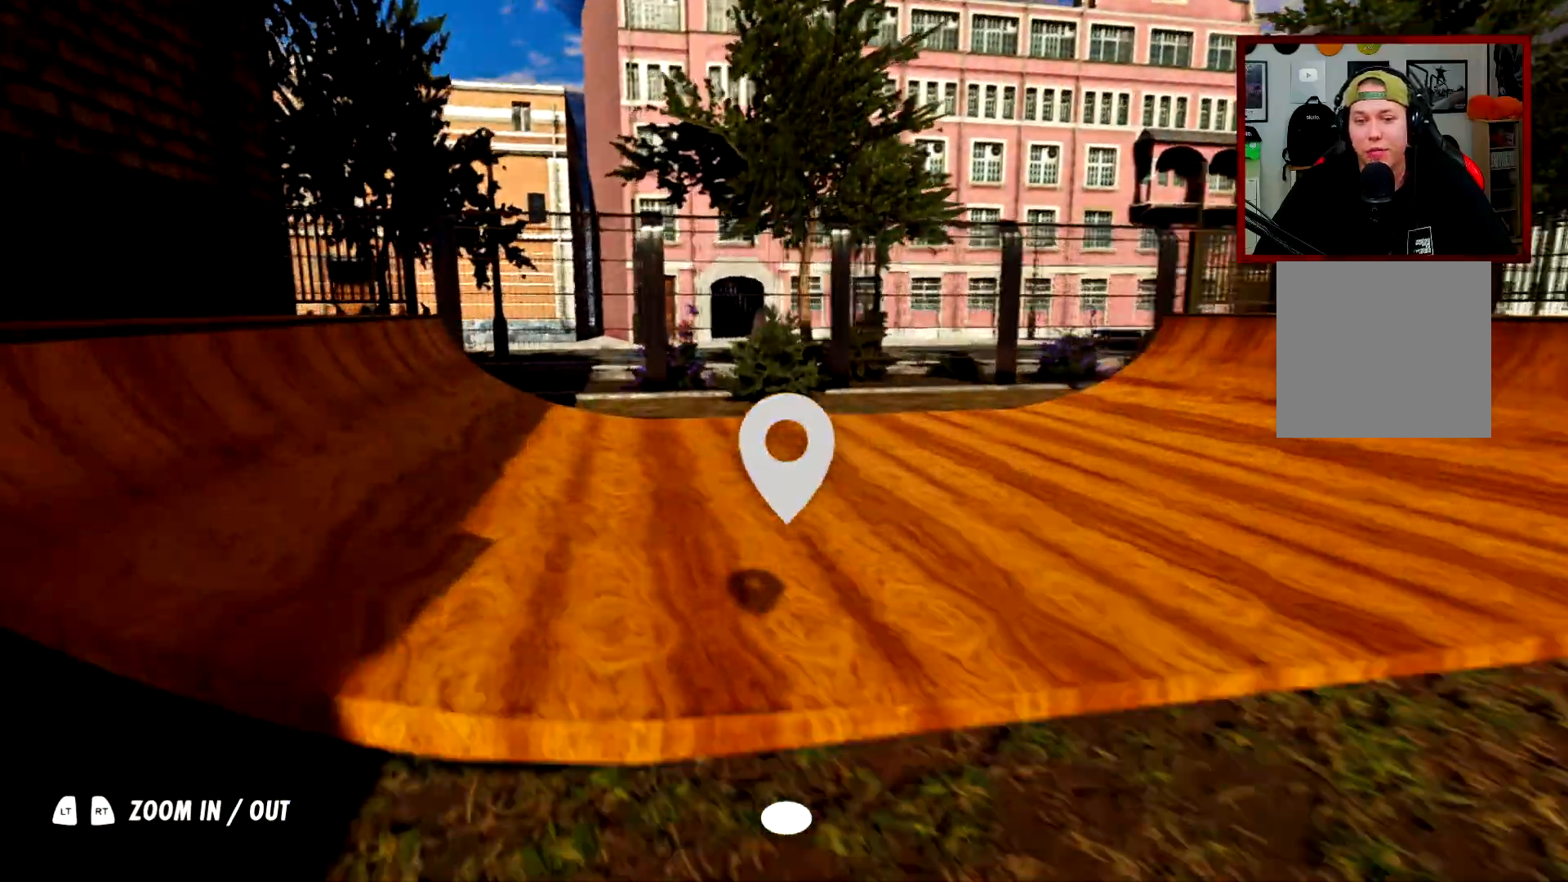
{"buttons": [], "left_stick": "left", "right_stick": "right", "events": [[234, "left_stick", "center"], [267, "right_stick", "right"], [367, "left_stick", "left"]]}
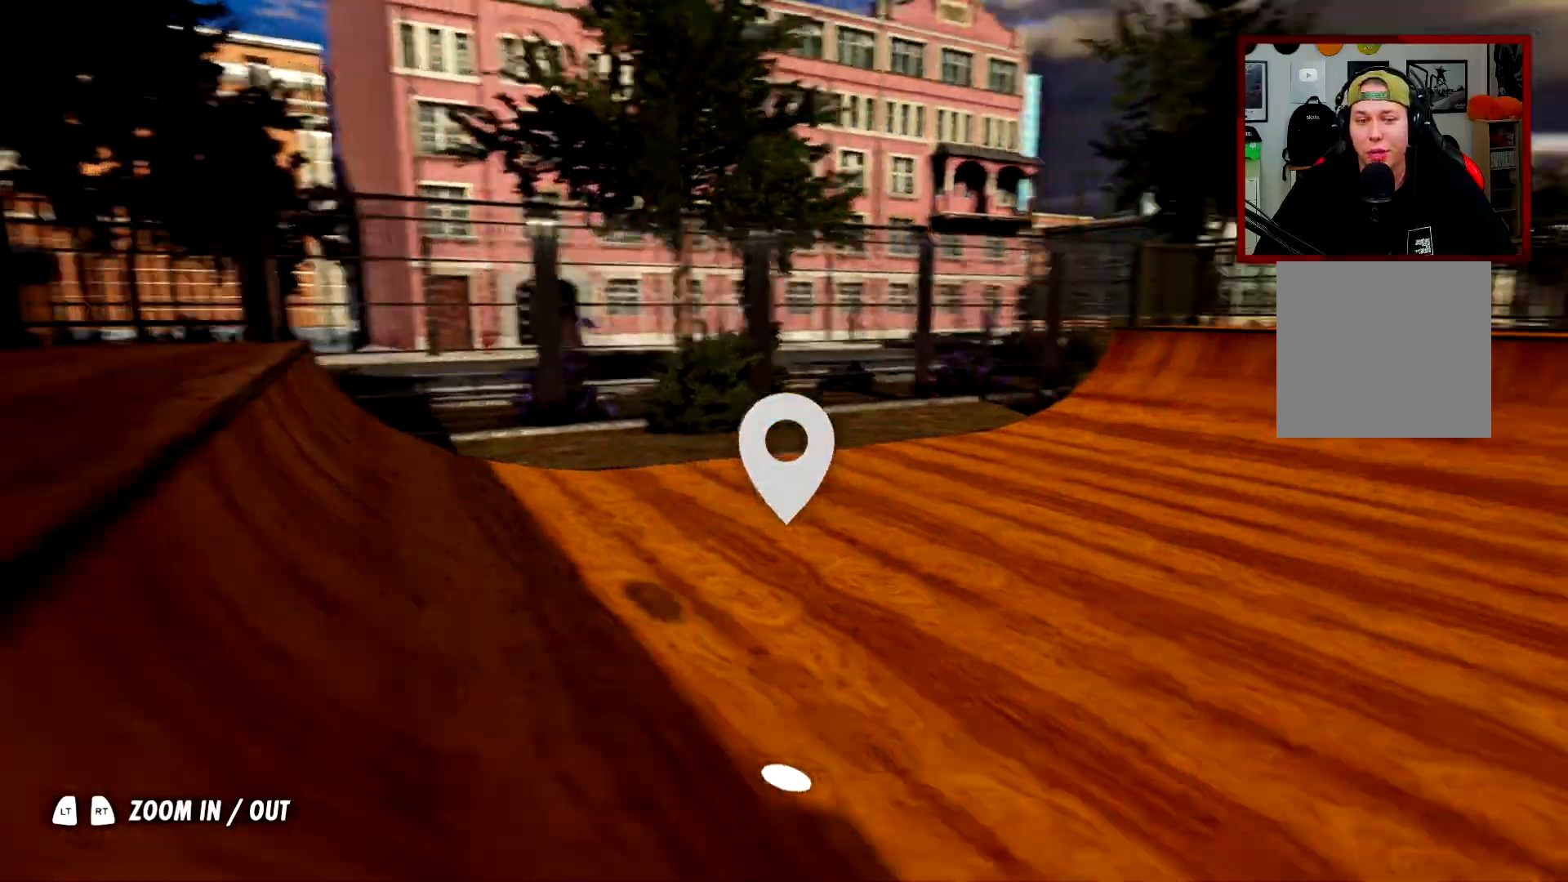
{"buttons": [], "left_stick": "down-left", "right_stick": "right", "events": [[50, "left_stick", "center"], [250, "left_stick", "down-left"]]}
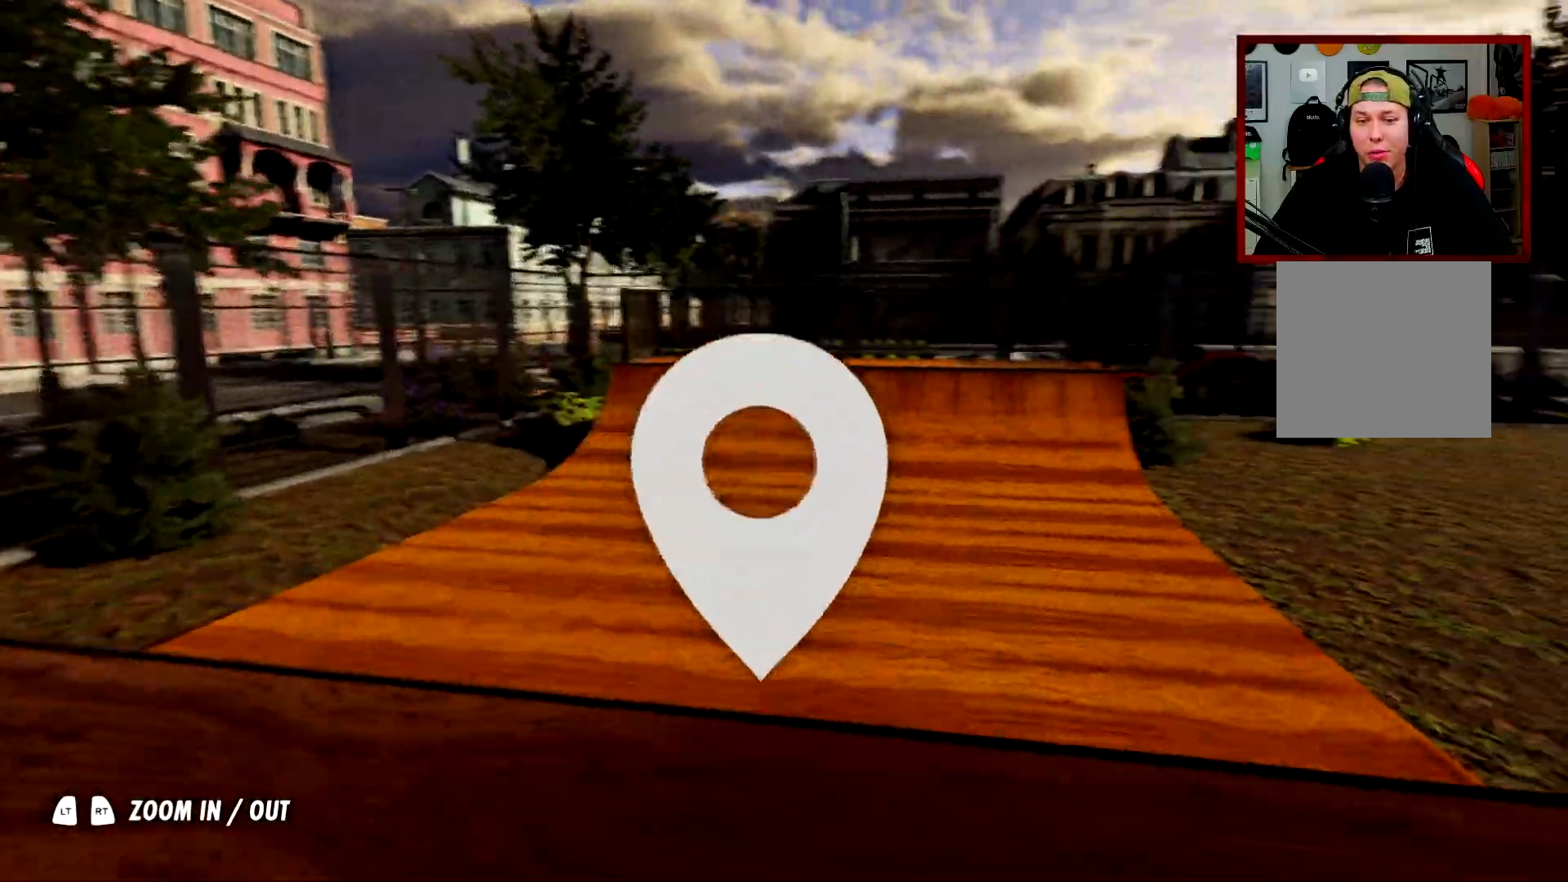
{"buttons": [], "left_stick": "center", "right_stick": "right", "events": [[34, "left_stick", "center"], [84, "right_stick", "center"], [334, "left_stick", "down-left"], [384, "right_stick", "right"], [451, "left_stick", "center"]]}
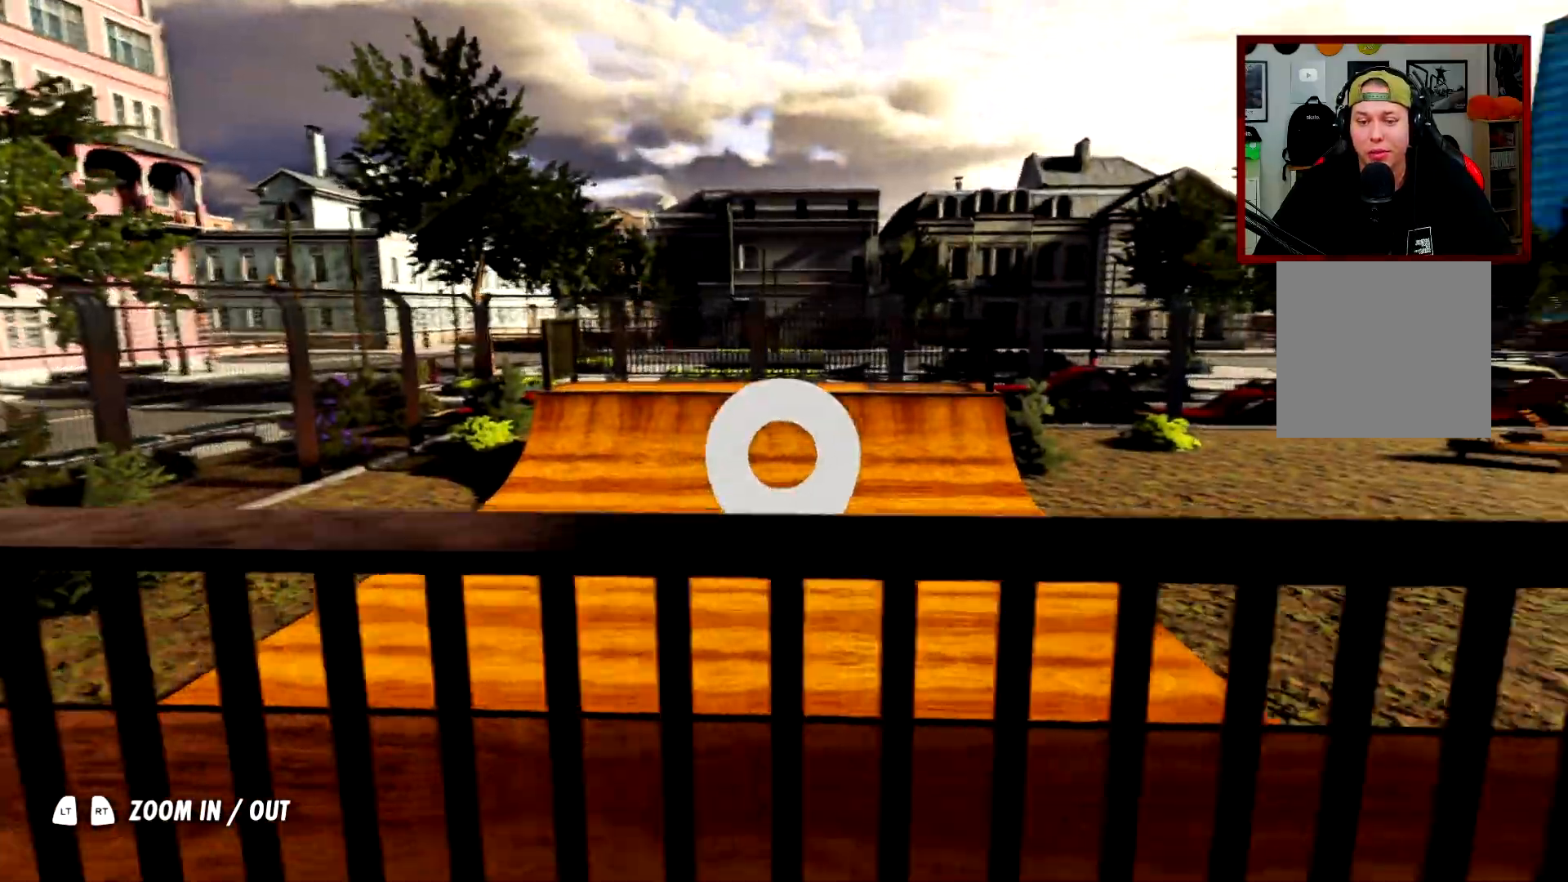
{"buttons": [], "left_stick": "center", "right_stick": "left", "events": [[267, "right_stick", "center"], [484, "right_stick", "left"]]}
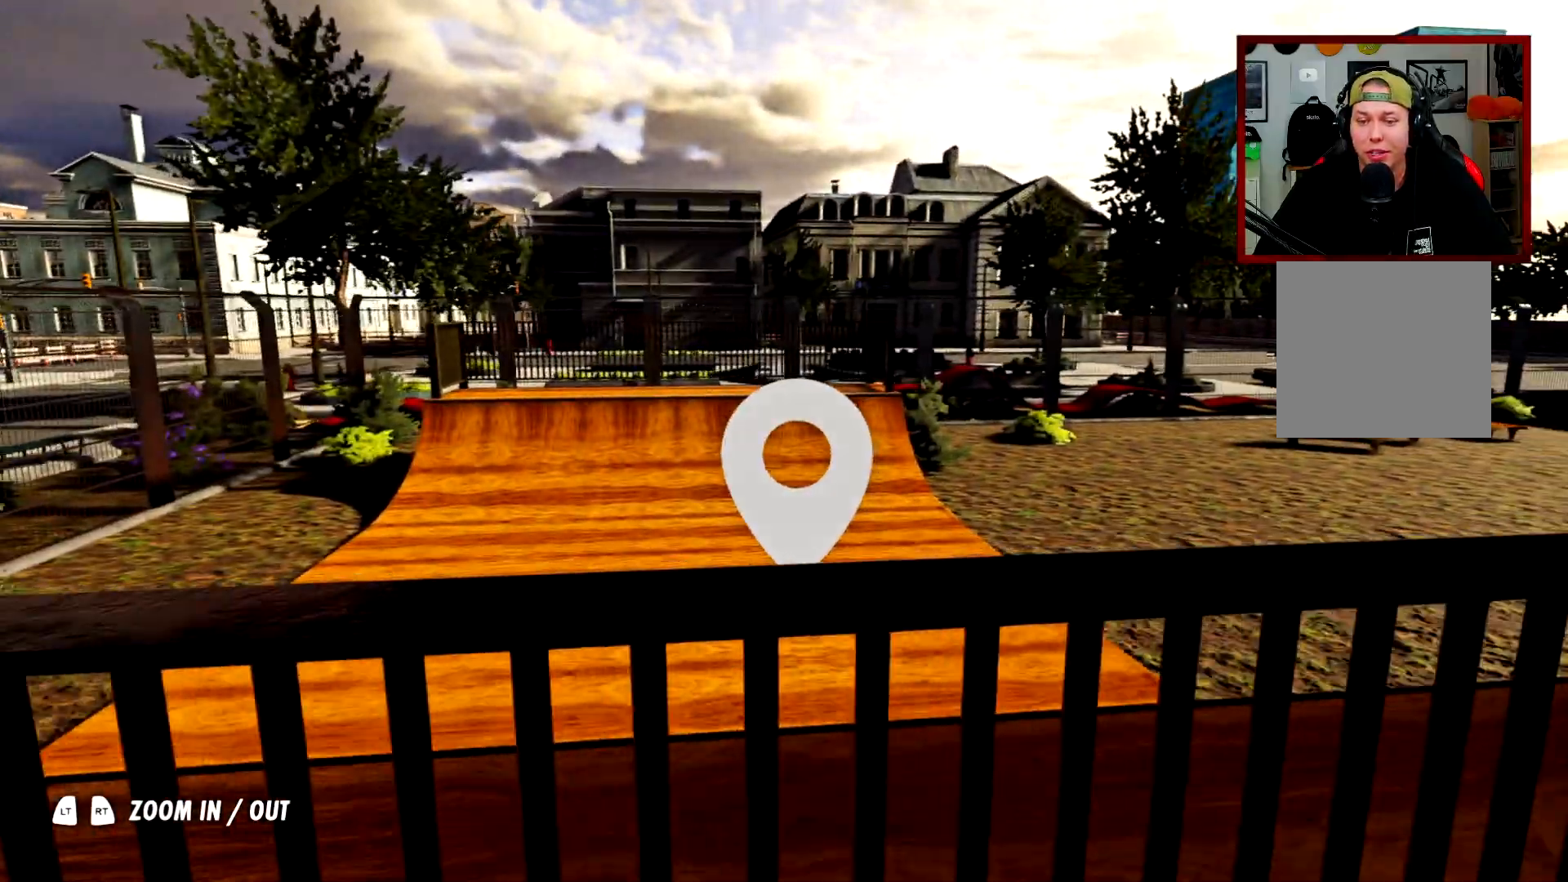
{"buttons": [], "left_stick": "center", "right_stick": "right", "events": [[134, "left_stick", "up"], [167, "right_stick", "center"], [284, "left_stick", "center"], [434, "right_stick", "right"]]}
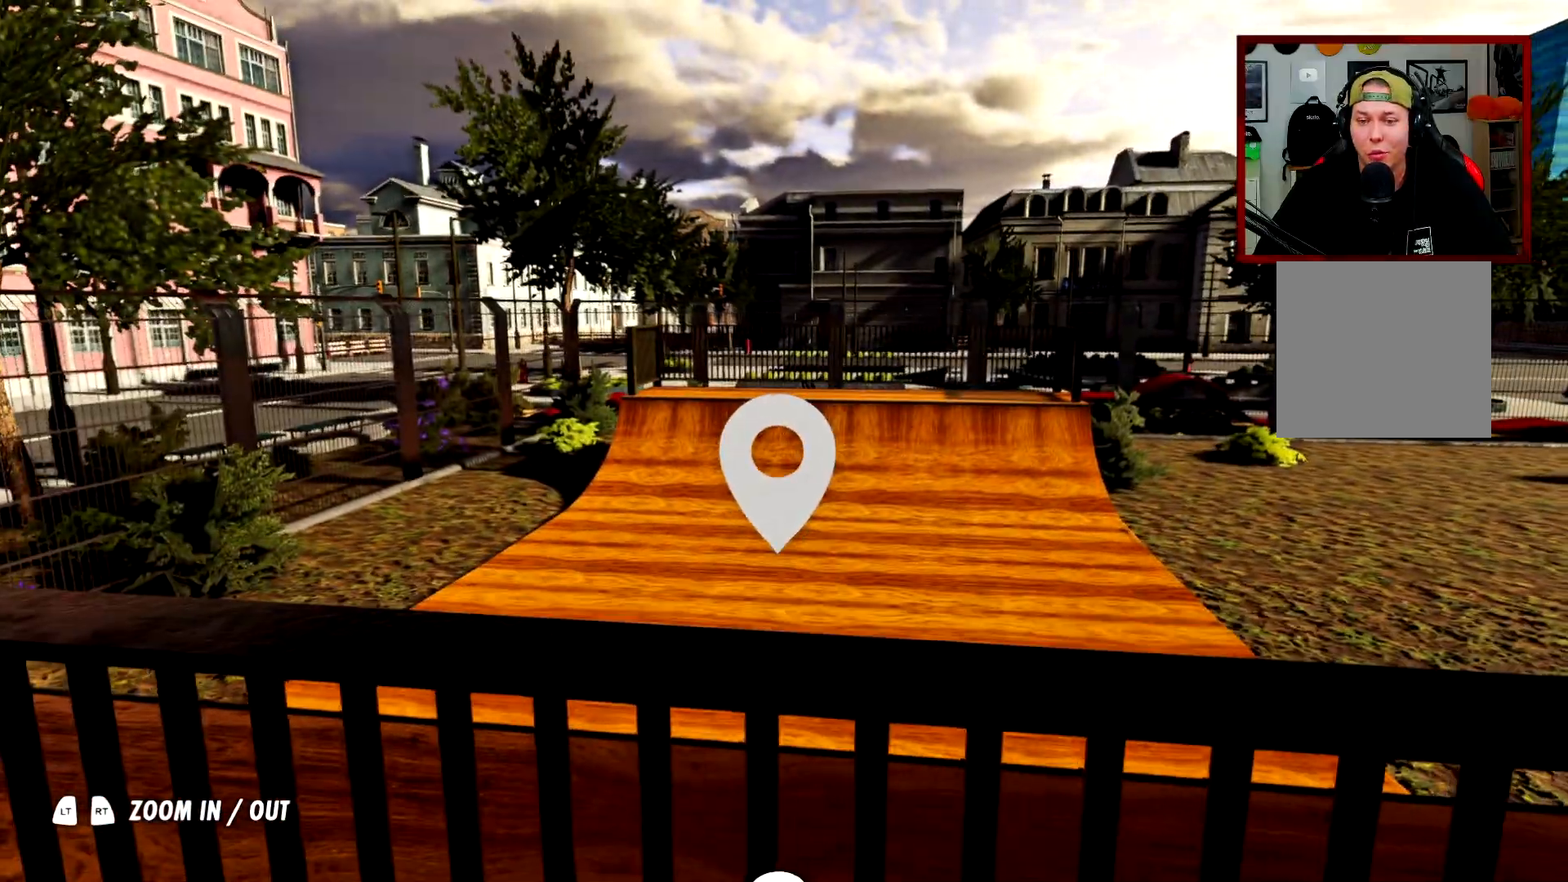
{"buttons": [], "left_stick": "center", "right_stick": "center", "events": [[33, "right_stick", "center"], [300, "A", "down"], [400, "A", "up"]]}
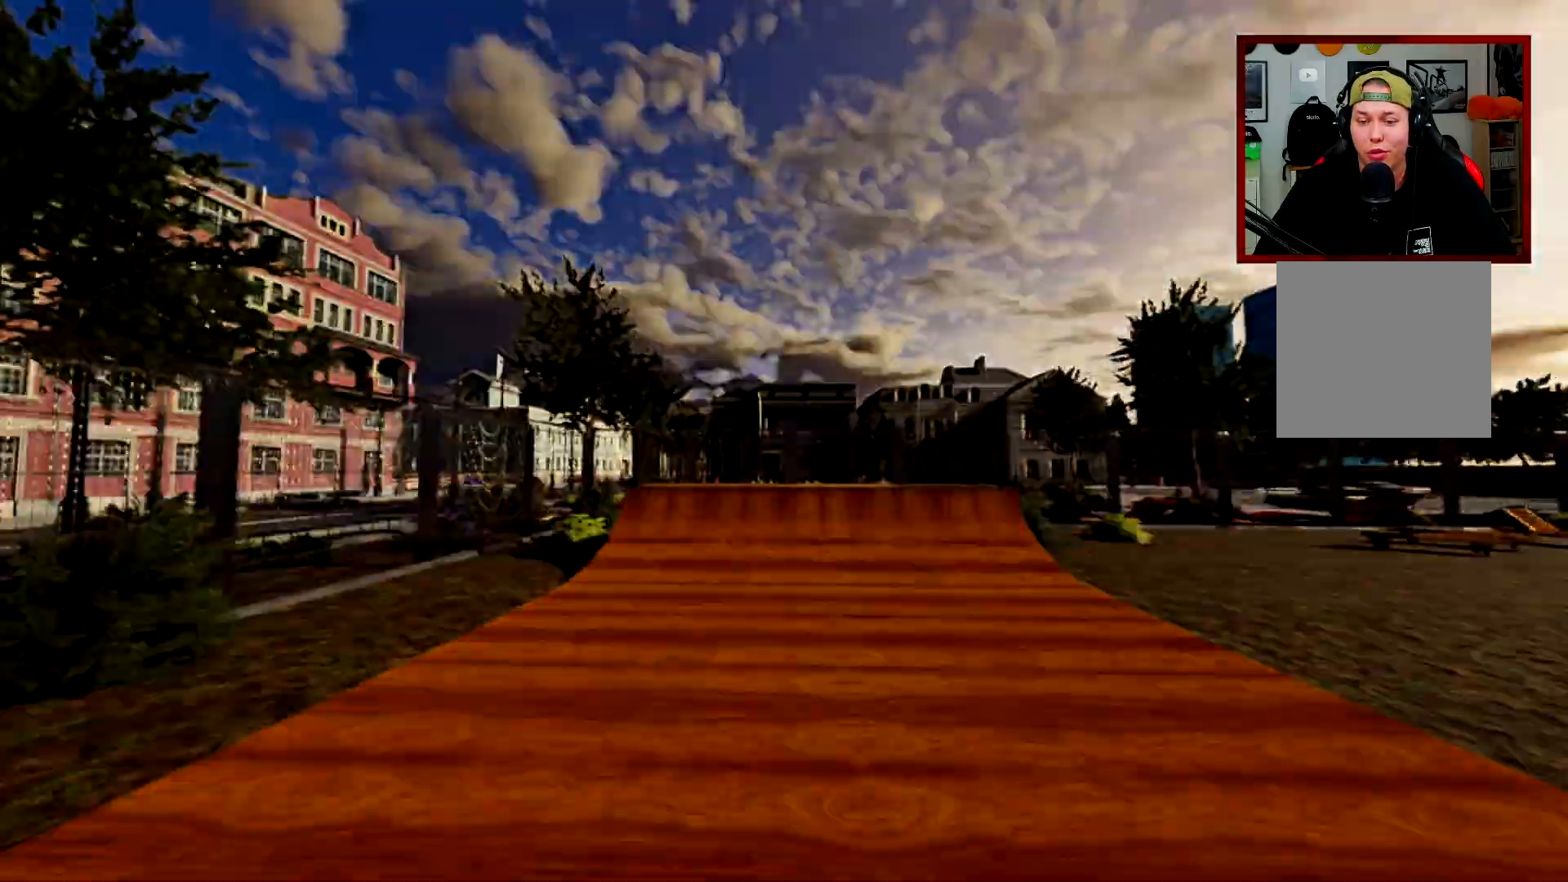
{"buttons": [], "left_stick": "center", "right_stick": "center", "events": [[17, "A", "down"], [301, "A", "up"]]}
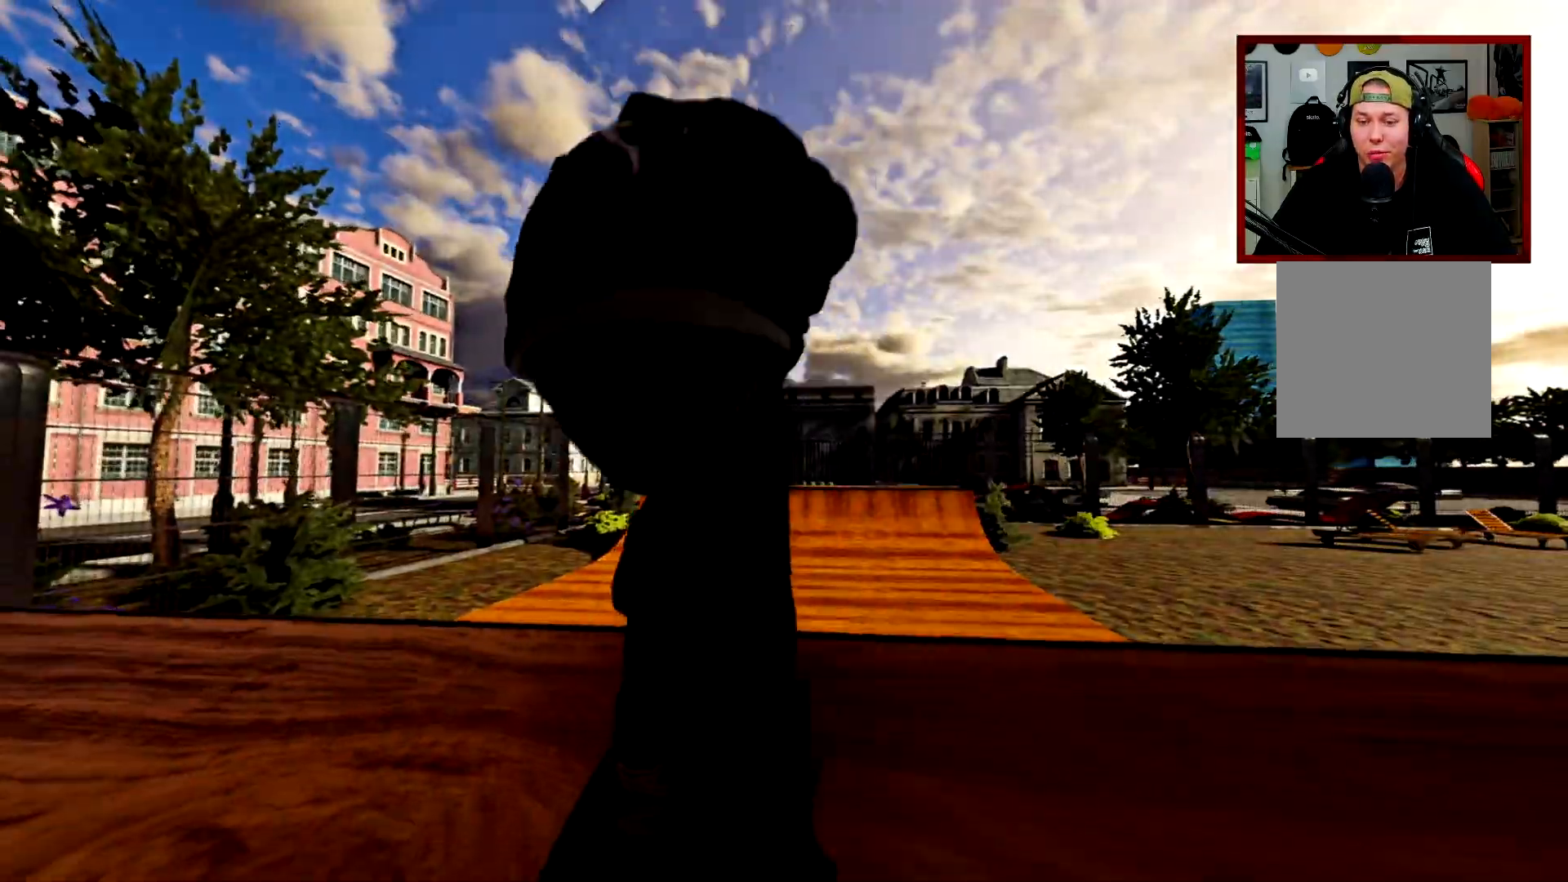
{"buttons": [], "left_stick": "down", "right_stick": "down", "events": [[217, "left_stick", "down"], [250, "right_stick", "down"]]}
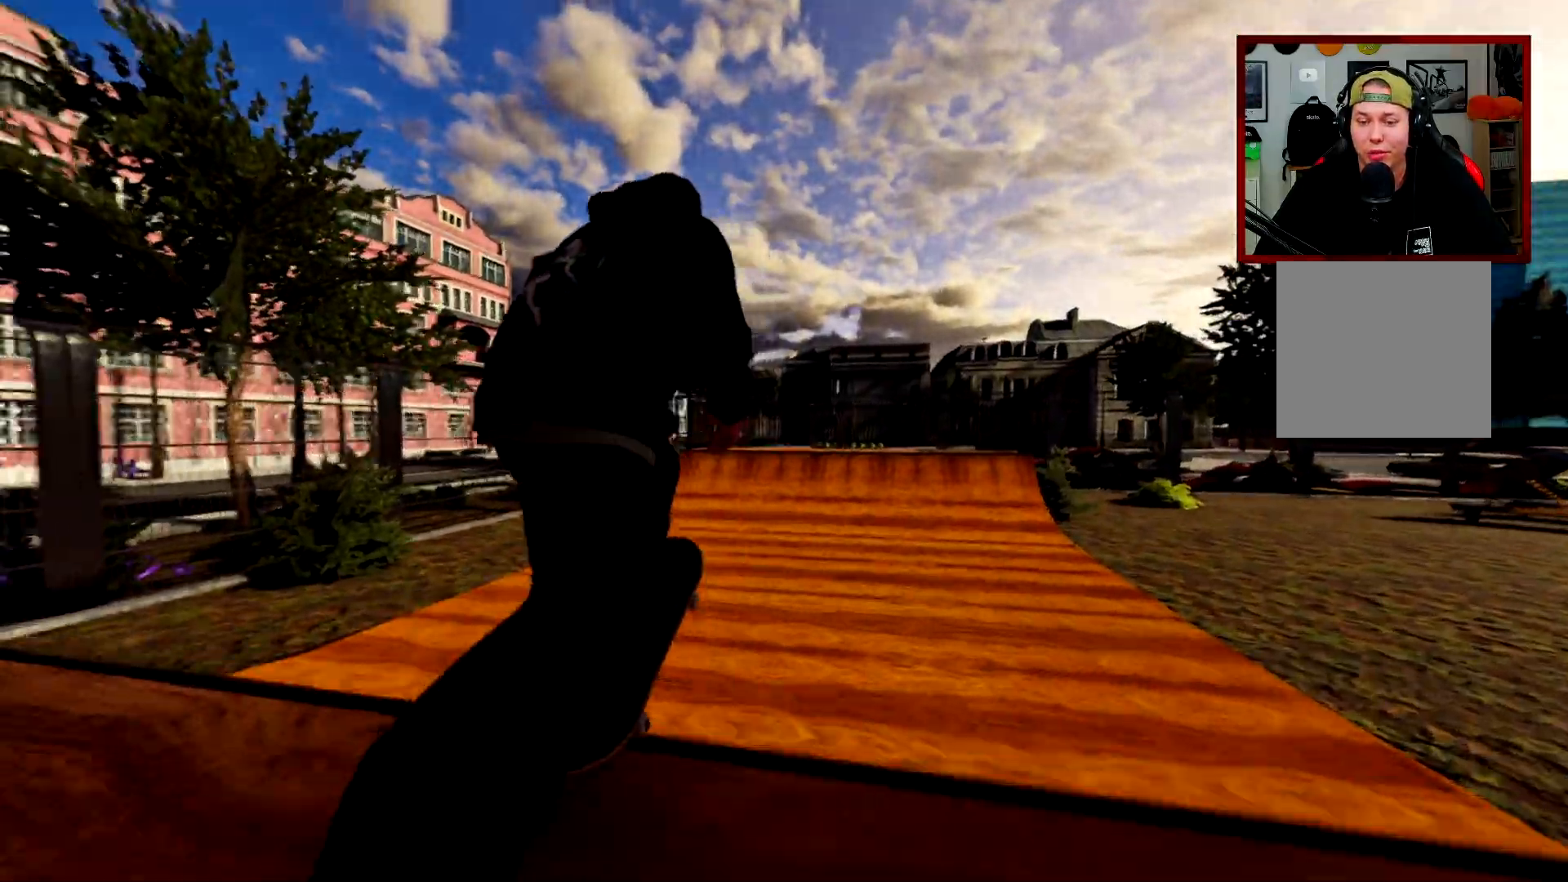
{"buttons": [], "left_stick": "down", "right_stick": "down", "events": []}
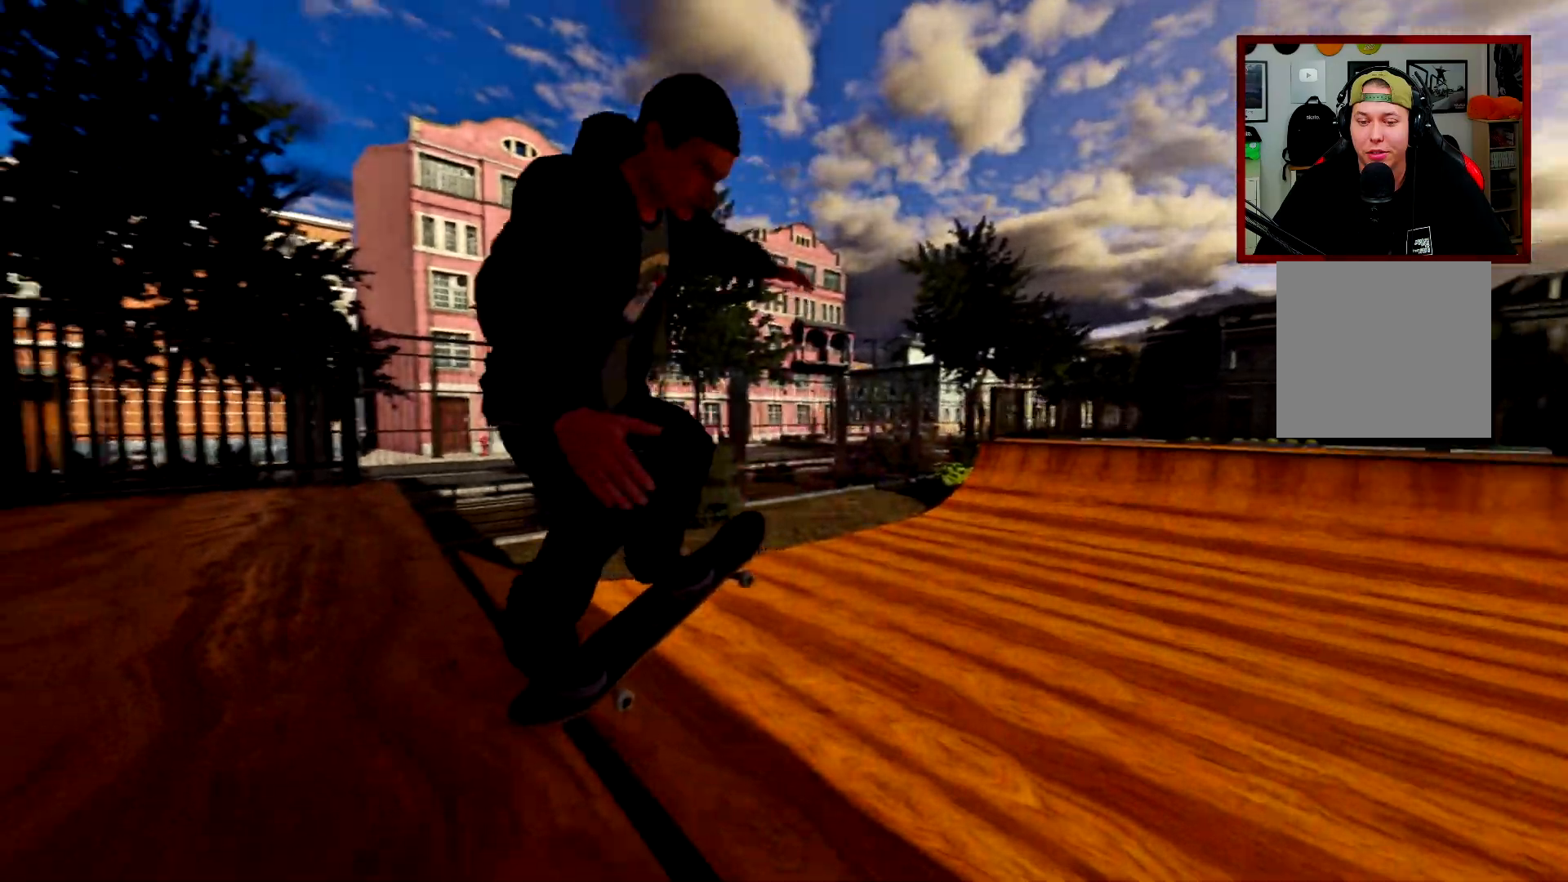
{"buttons": [], "left_stick": "center", "right_stick": "center", "events": [[167, "right_stick", "center"], [233, "left_stick", "center"], [334, "R3", "down"], [484, "R3", "up"]]}
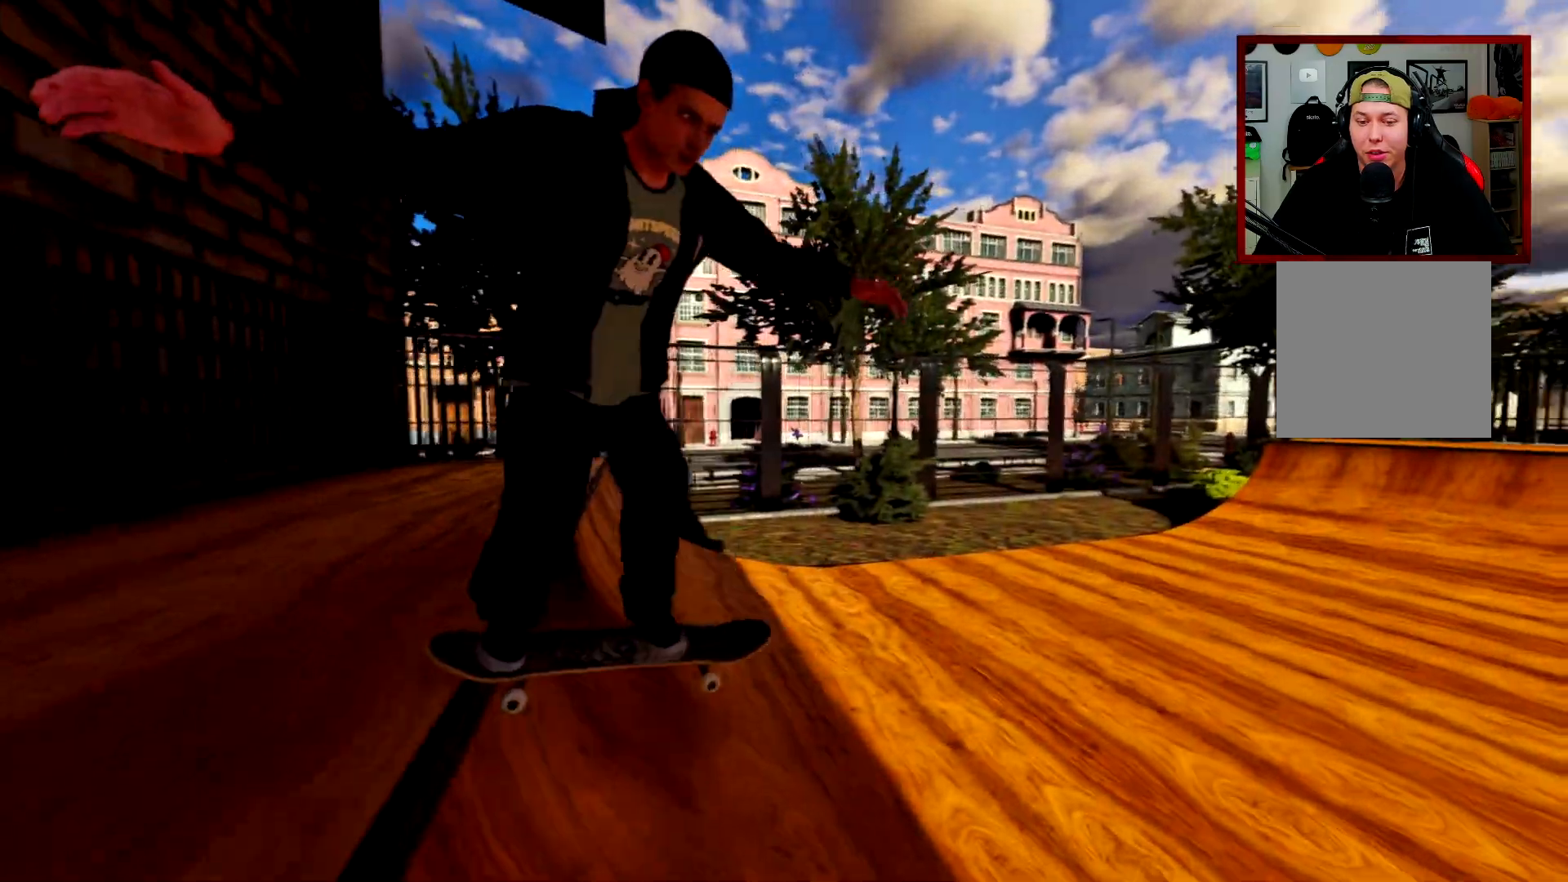
{"buttons": [], "left_stick": "center", "right_stick": "center", "events": []}
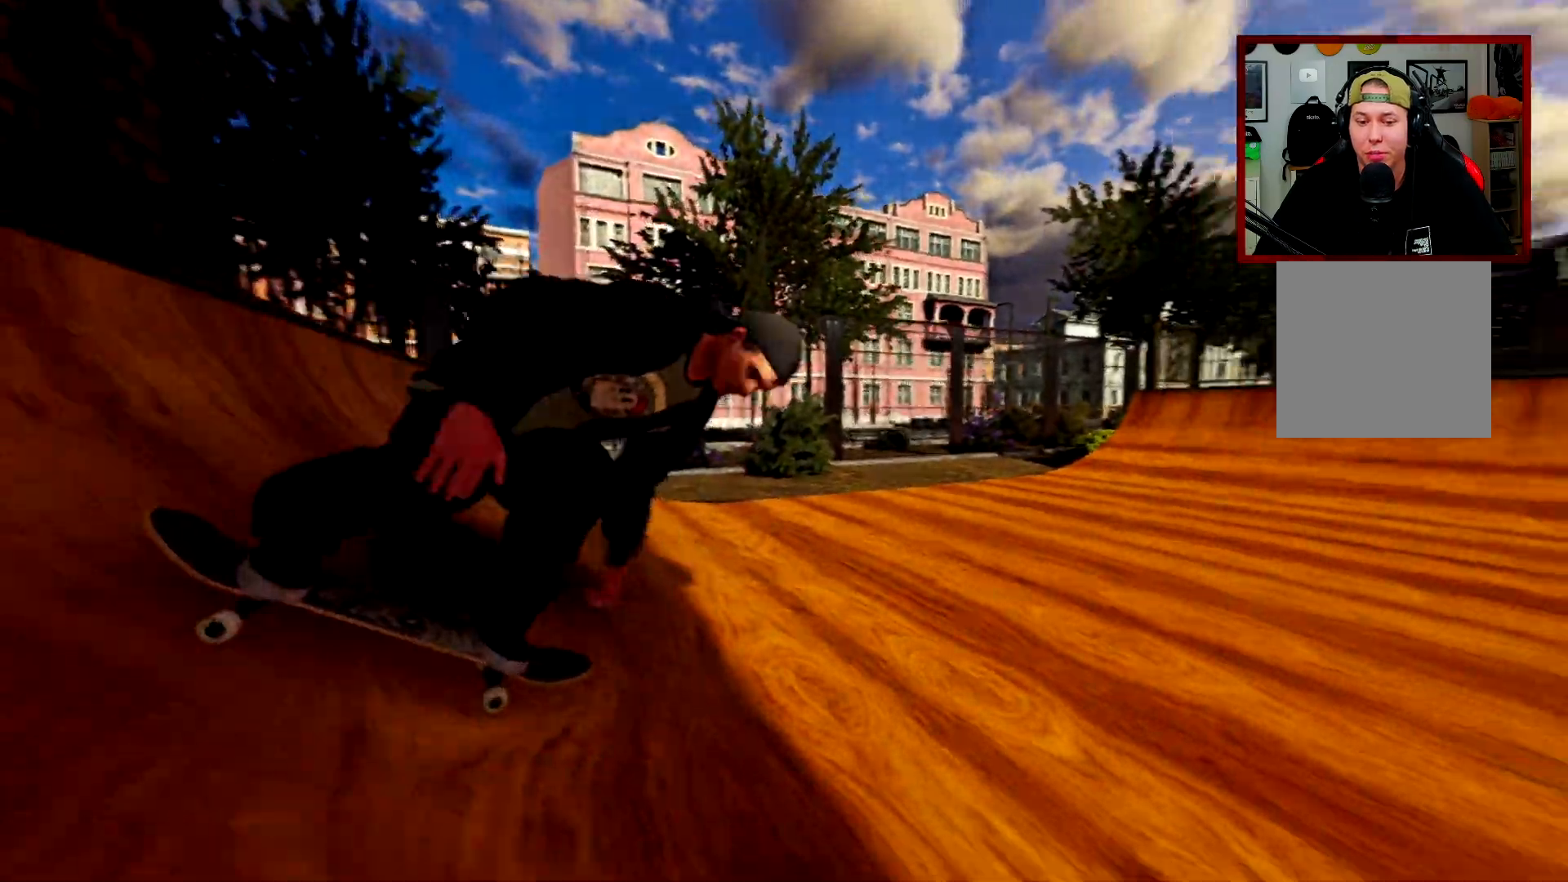
{"buttons": [], "left_stick": "center", "right_stick": "center", "events": [[317, "R2", "down"], [450, "R2", "up"]]}
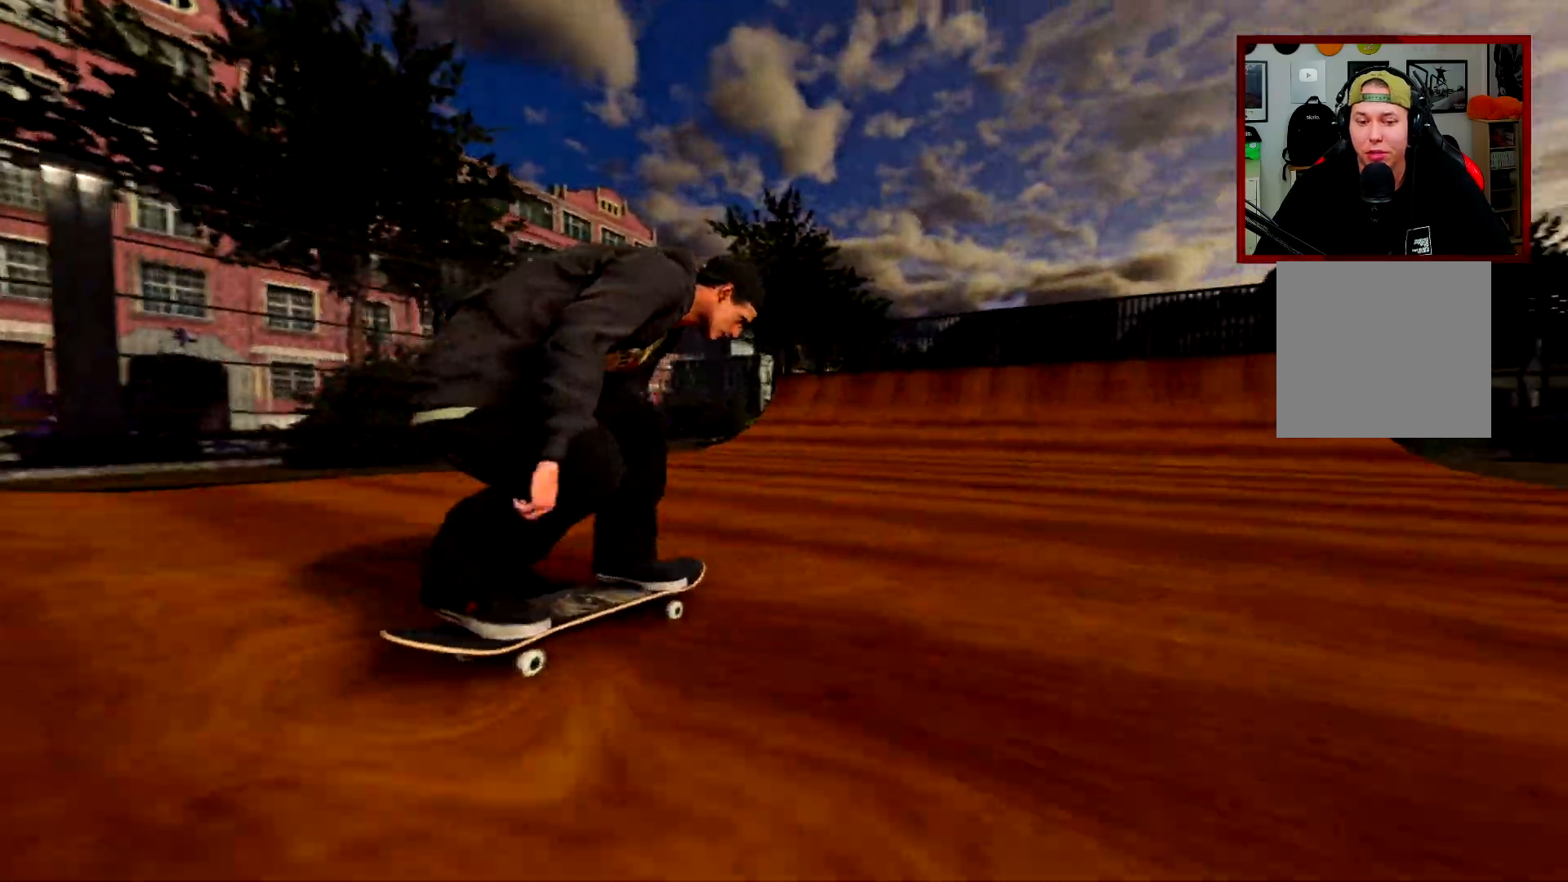
{"buttons": [], "left_stick": "center", "right_stick": "center", "events": []}
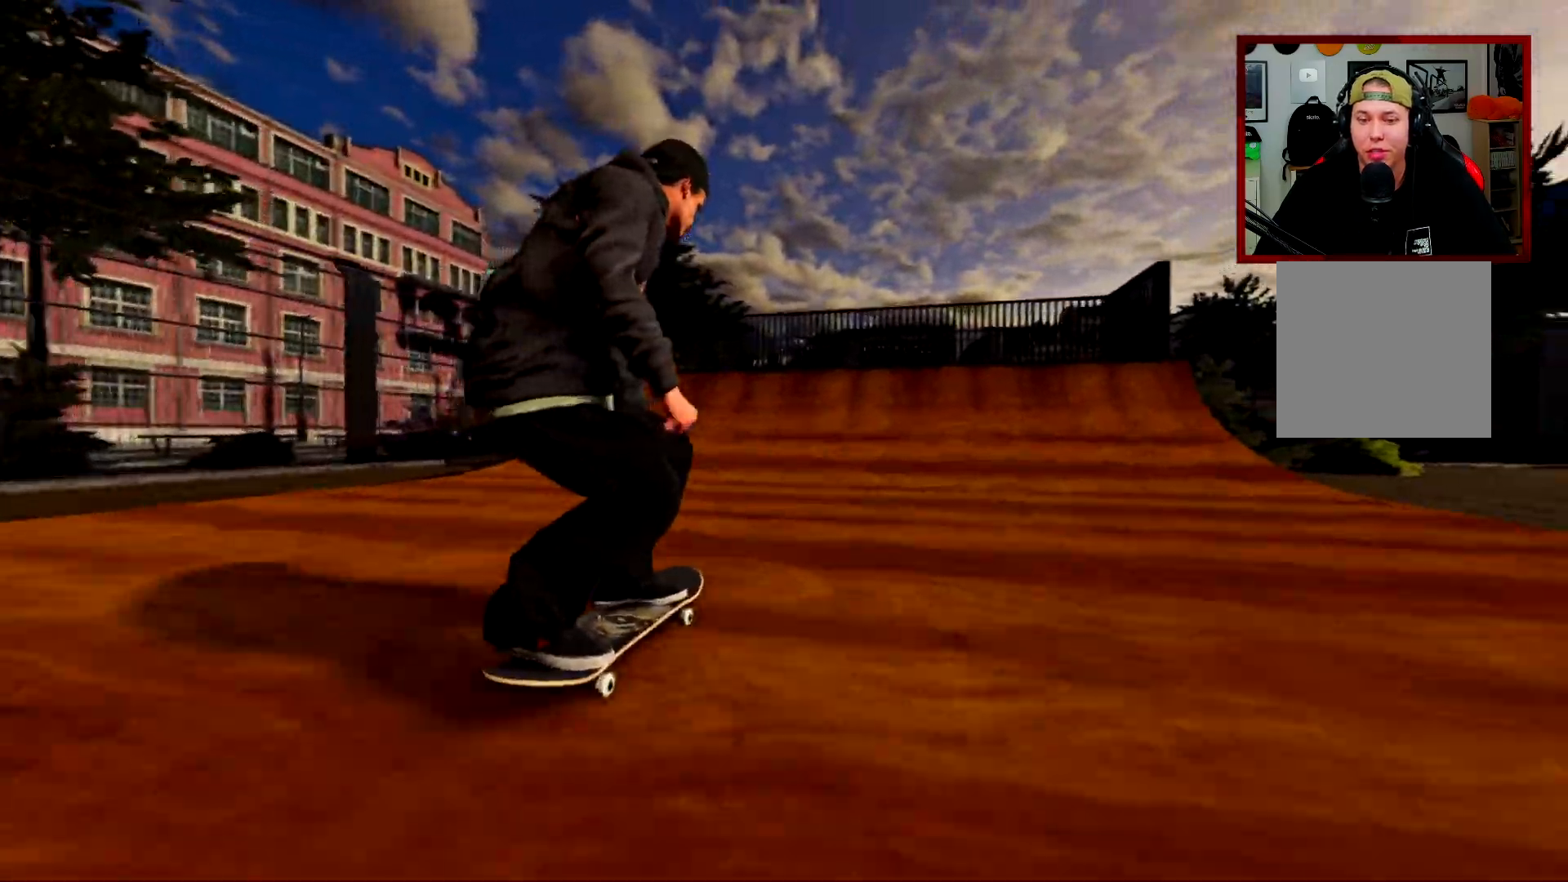
{"buttons": [], "left_stick": "center", "right_stick": "center", "events": []}
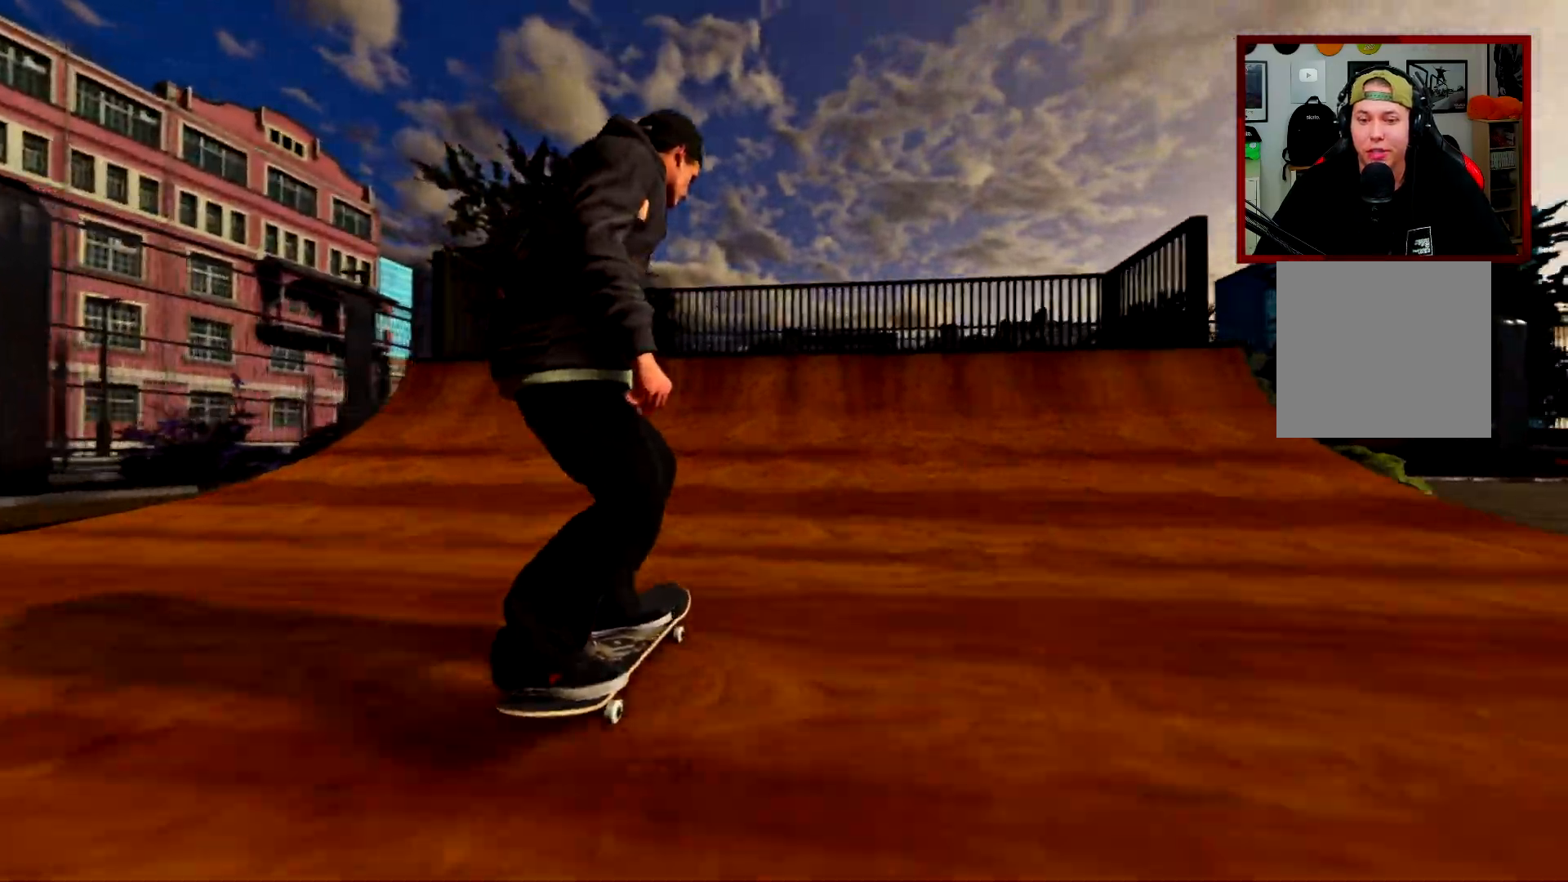
{"buttons": [], "left_stick": "down", "right_stick": "down", "events": [[234, "left_stick", "down"], [267, "right_stick", "down"]]}
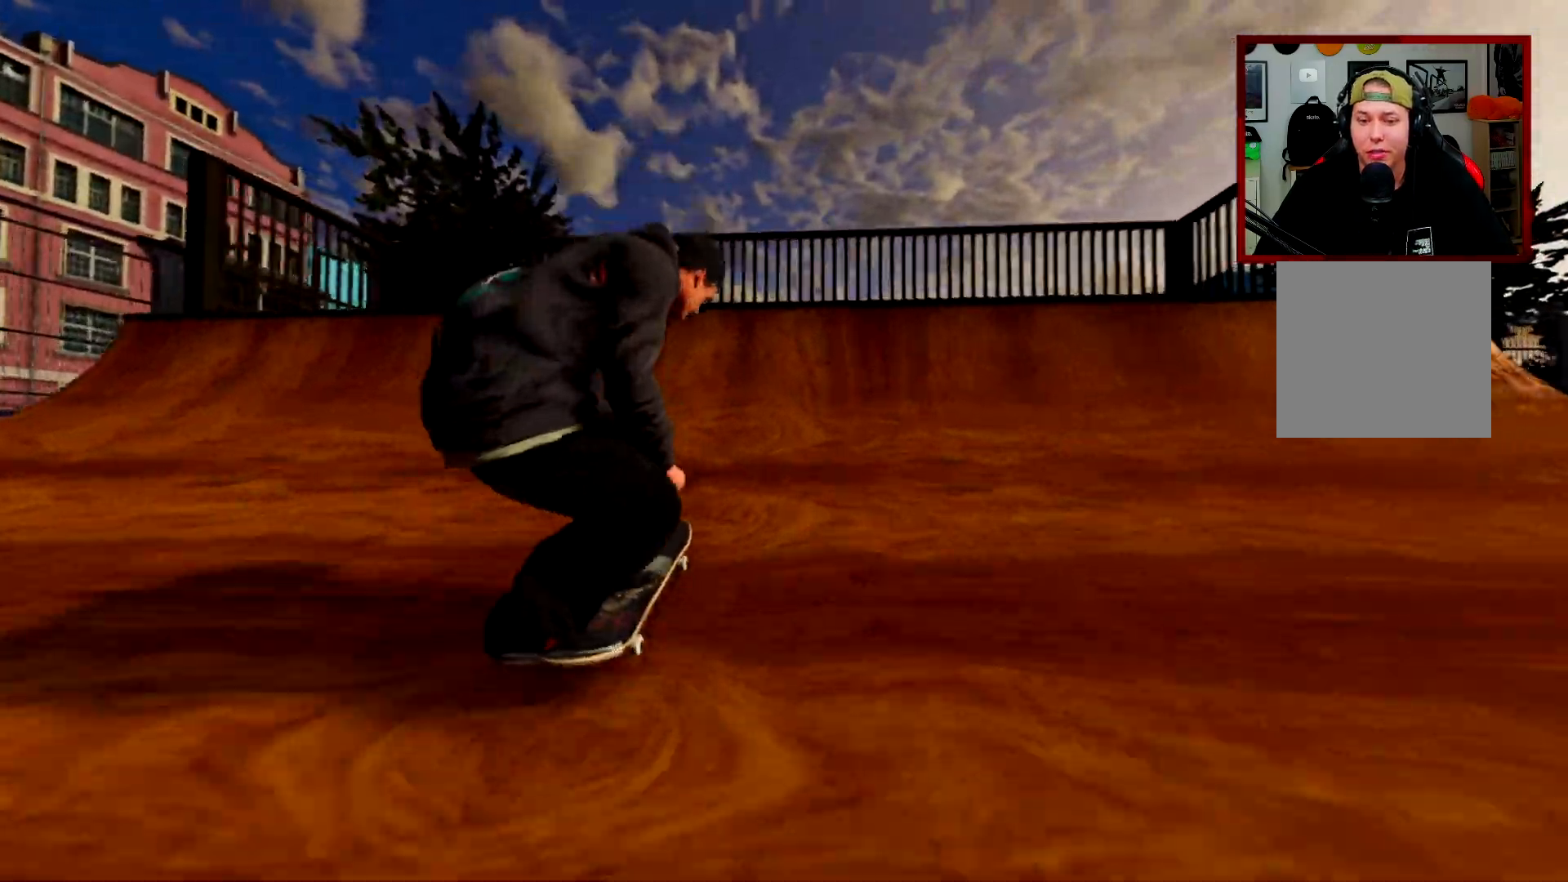
{"buttons": ["L2"], "left_stick": "center", "right_stick": "center", "events": [[133, "L2", "down"], [183, "left_stick", "left"], [217, "right_stick", "center"], [350, "left_stick", "center"]]}
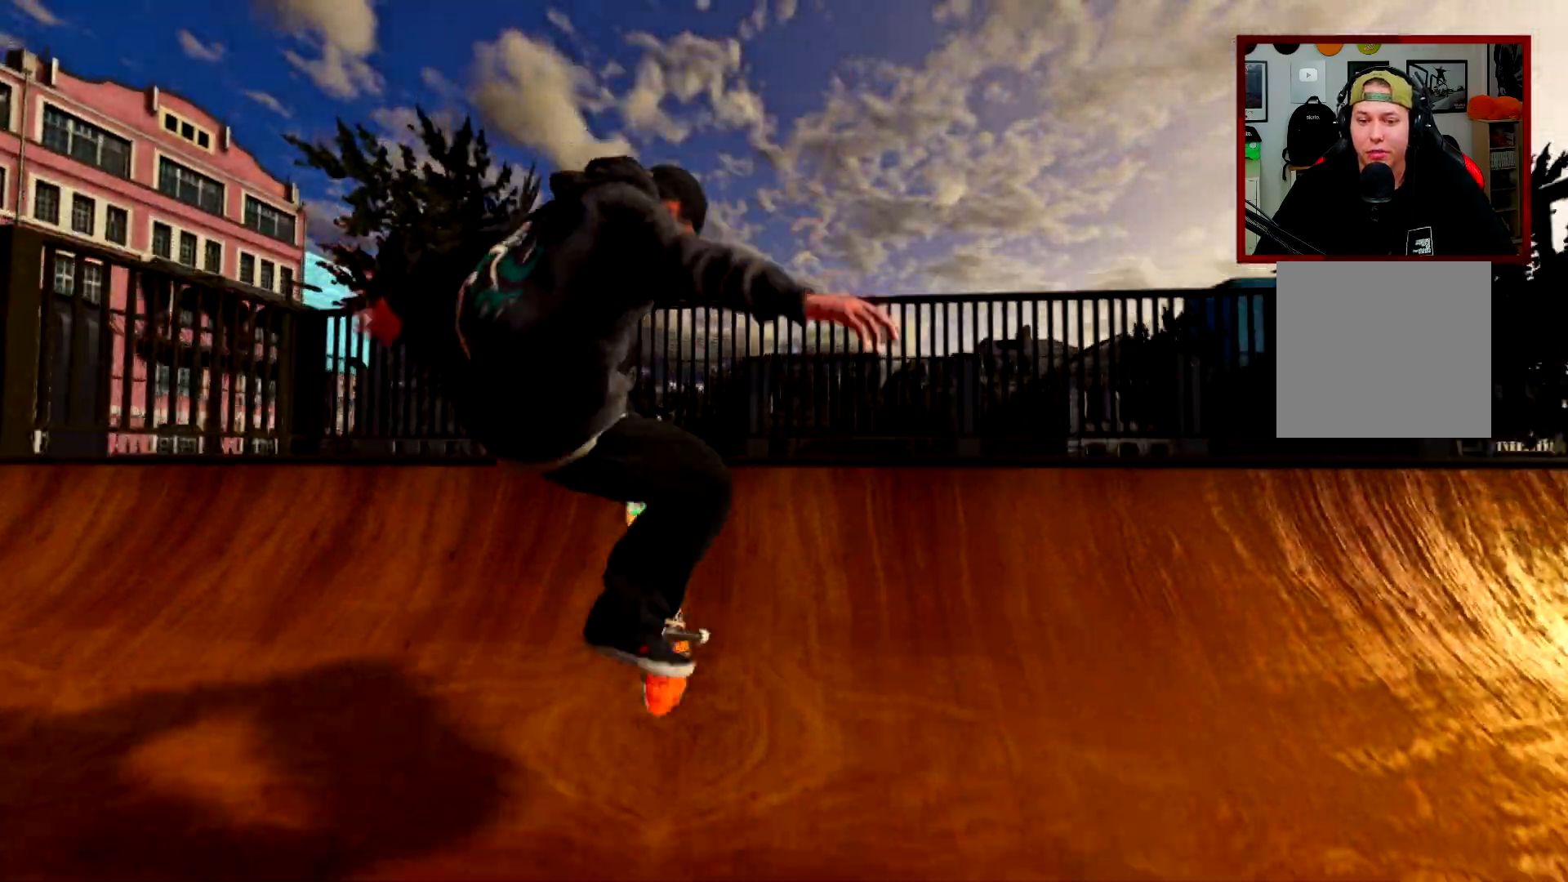
{"buttons": [], "left_stick": "down", "right_stick": "center", "events": [[167, "left_stick", "down"], [184, "R3", "down"], [184, "right_stick", "down"], [301, "R3", "up"], [367, "L2", "up"], [434, "right_stick", "center"]]}
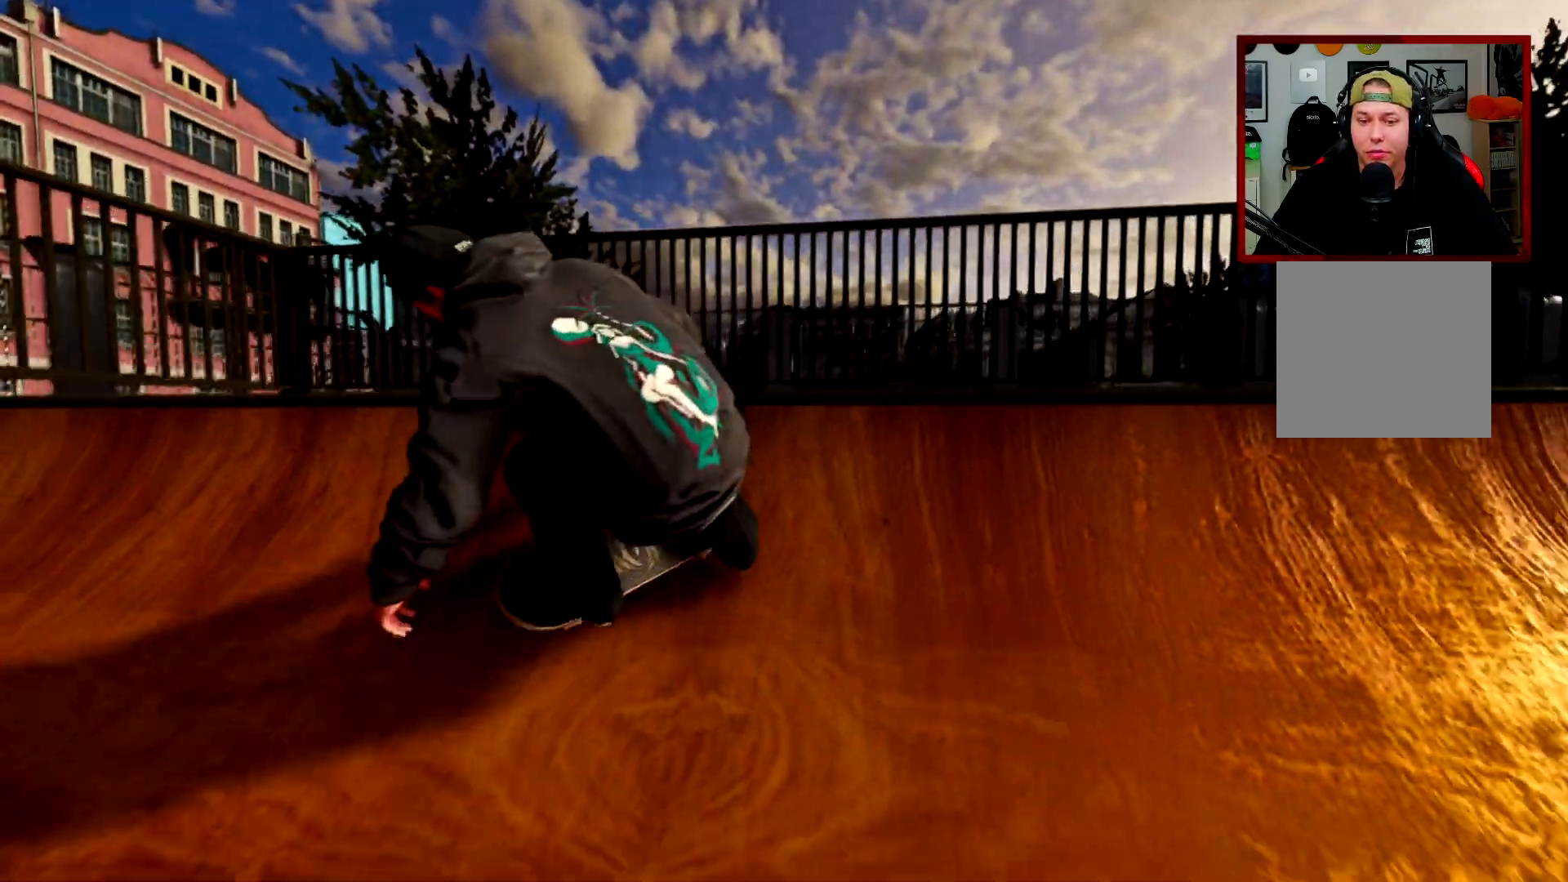
{"buttons": ["L2"], "left_stick": "center", "right_stick": "center", "events": [[33, "left_stick", "center"], [300, "L2", "down"]]}